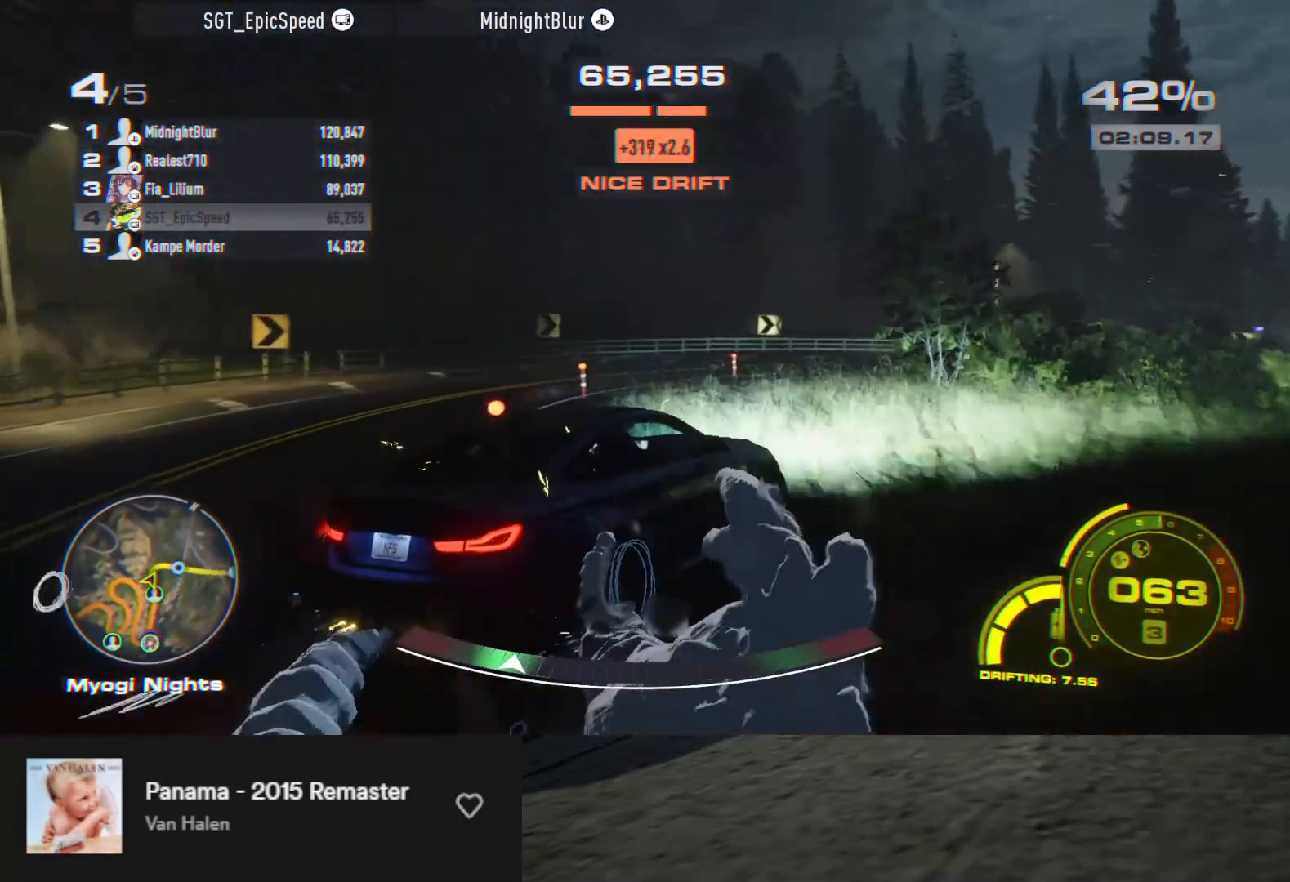
Gameplay with a controller (Xbox layout); each line is a JSON object with the inputs held at the frame after it. "events" lists button and stick changes between this image and that frame as [ms after this image, input, new state], when the widget could be followed in between.
{"buttons": ["R2"], "left_stick": "center", "right_stick": "center", "events": [[83, "left_stick", "center"]]}
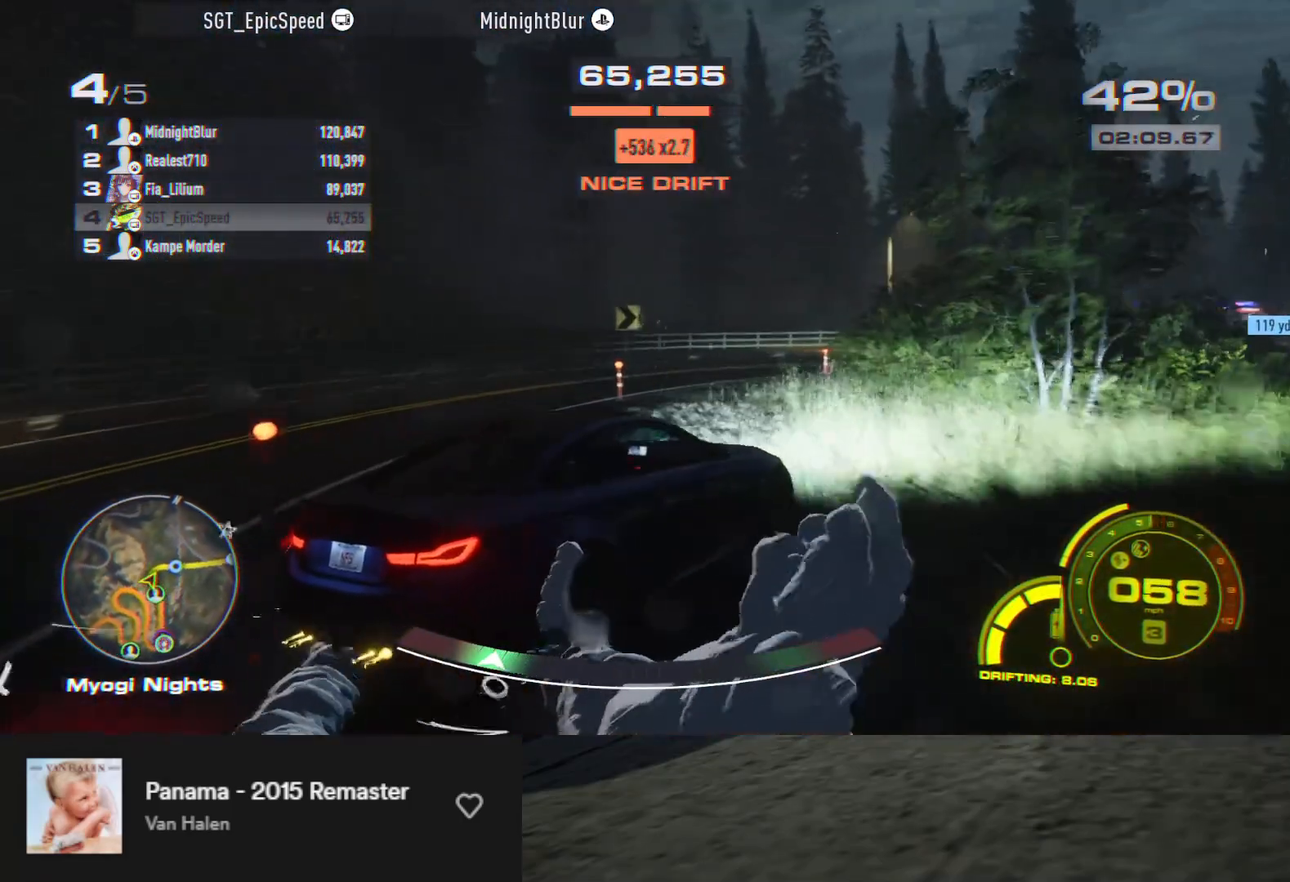
{"buttons": ["R2"], "left_stick": "center", "right_stick": "center", "events": []}
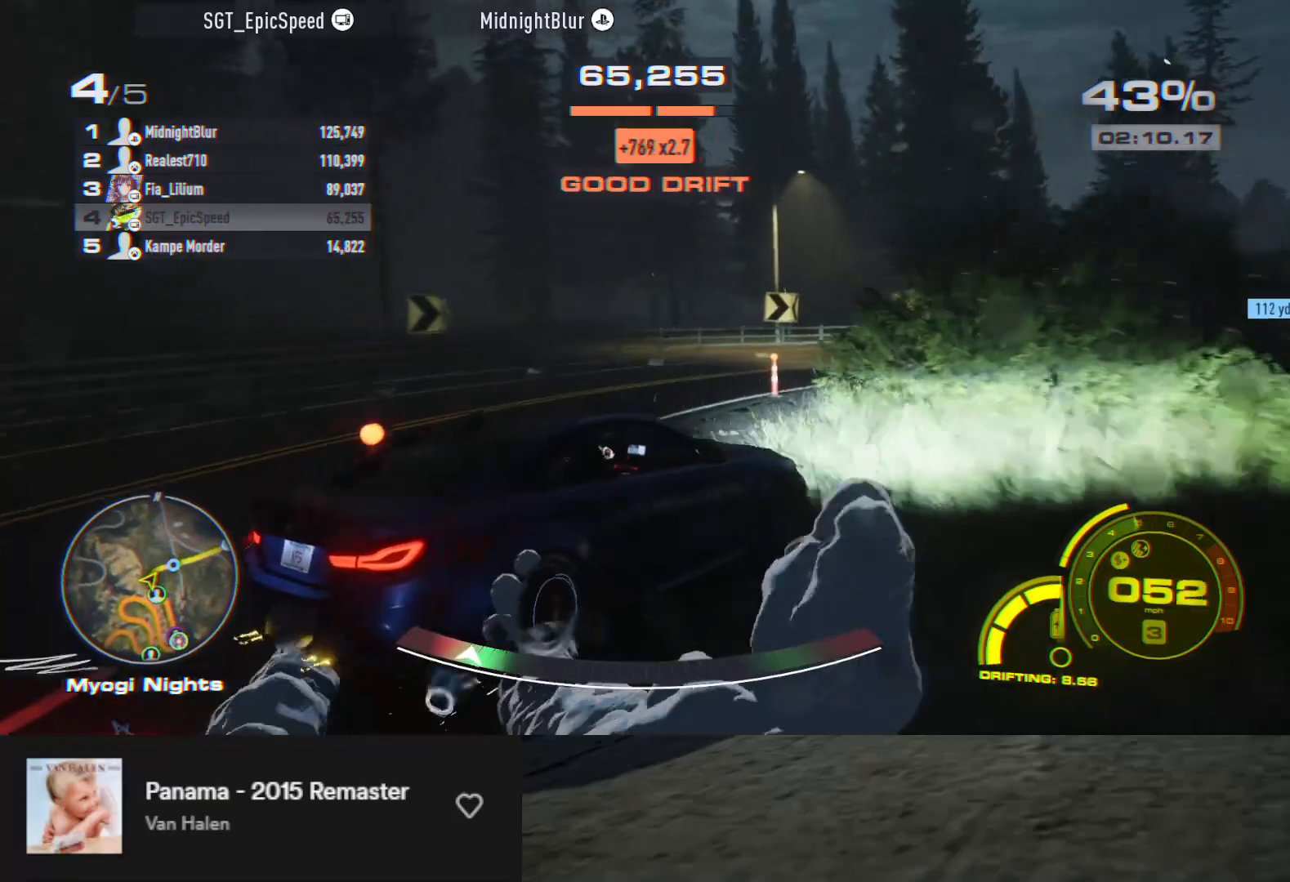
{"buttons": [], "left_stick": "center", "right_stick": "center", "events": [[17, "left_stick", "left"], [183, "left_stick", "center"], [500, "R2", "up"]]}
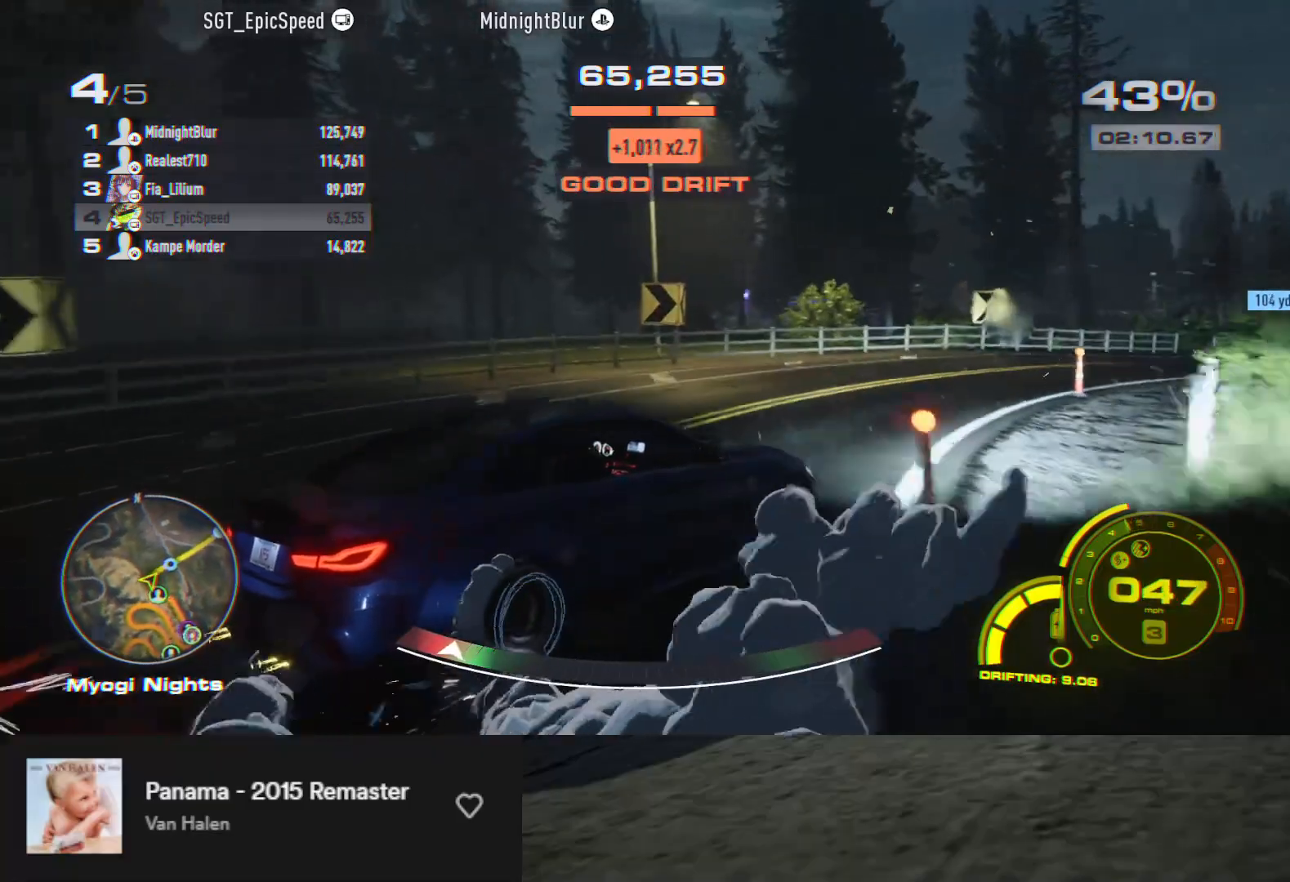
{"buttons": [], "left_stick": "center", "right_stick": "center", "events": [[150, "R2", "down"], [500, "R2", "up"]]}
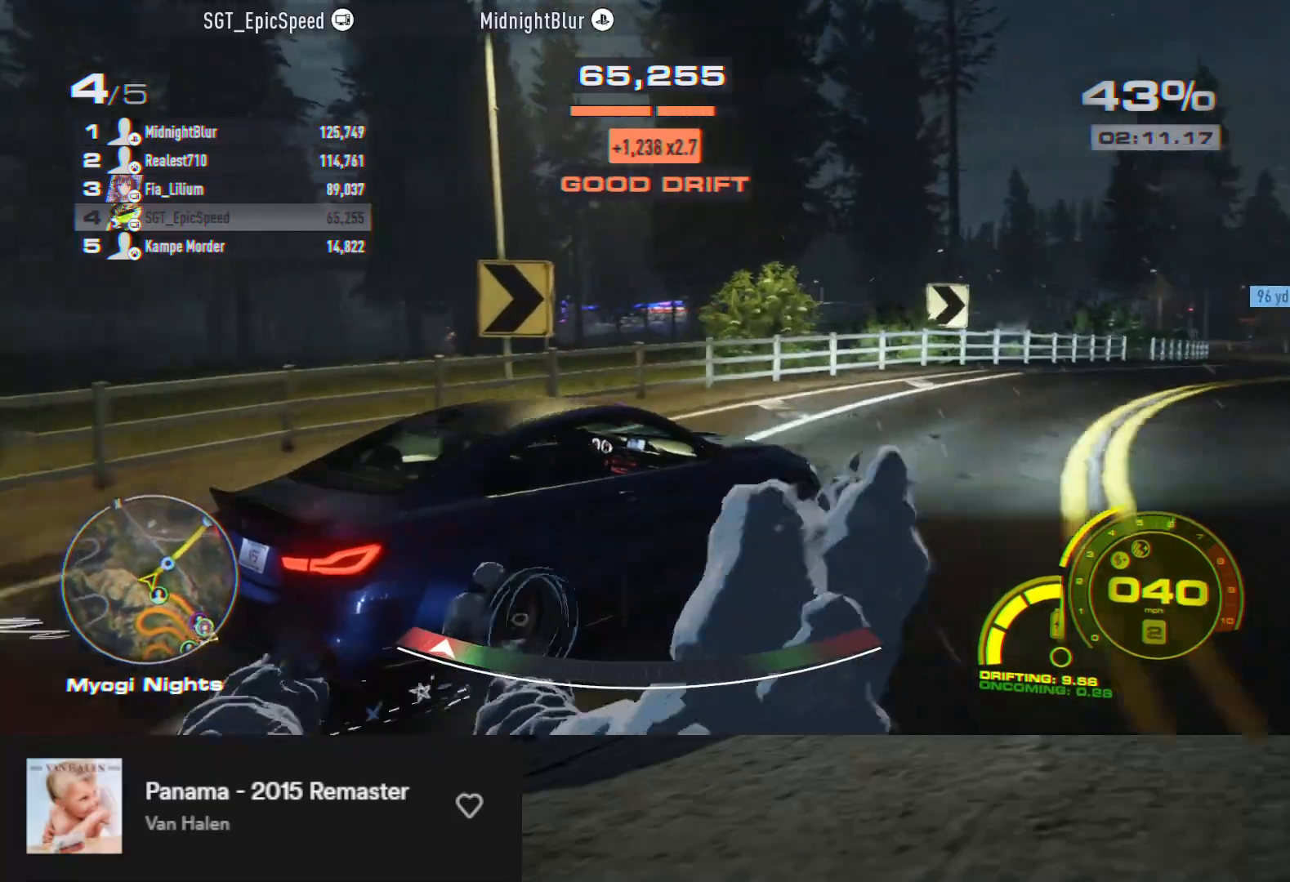
{"buttons": ["R2"], "left_stick": "center", "right_stick": "center", "events": [[200, "R2", "down"]]}
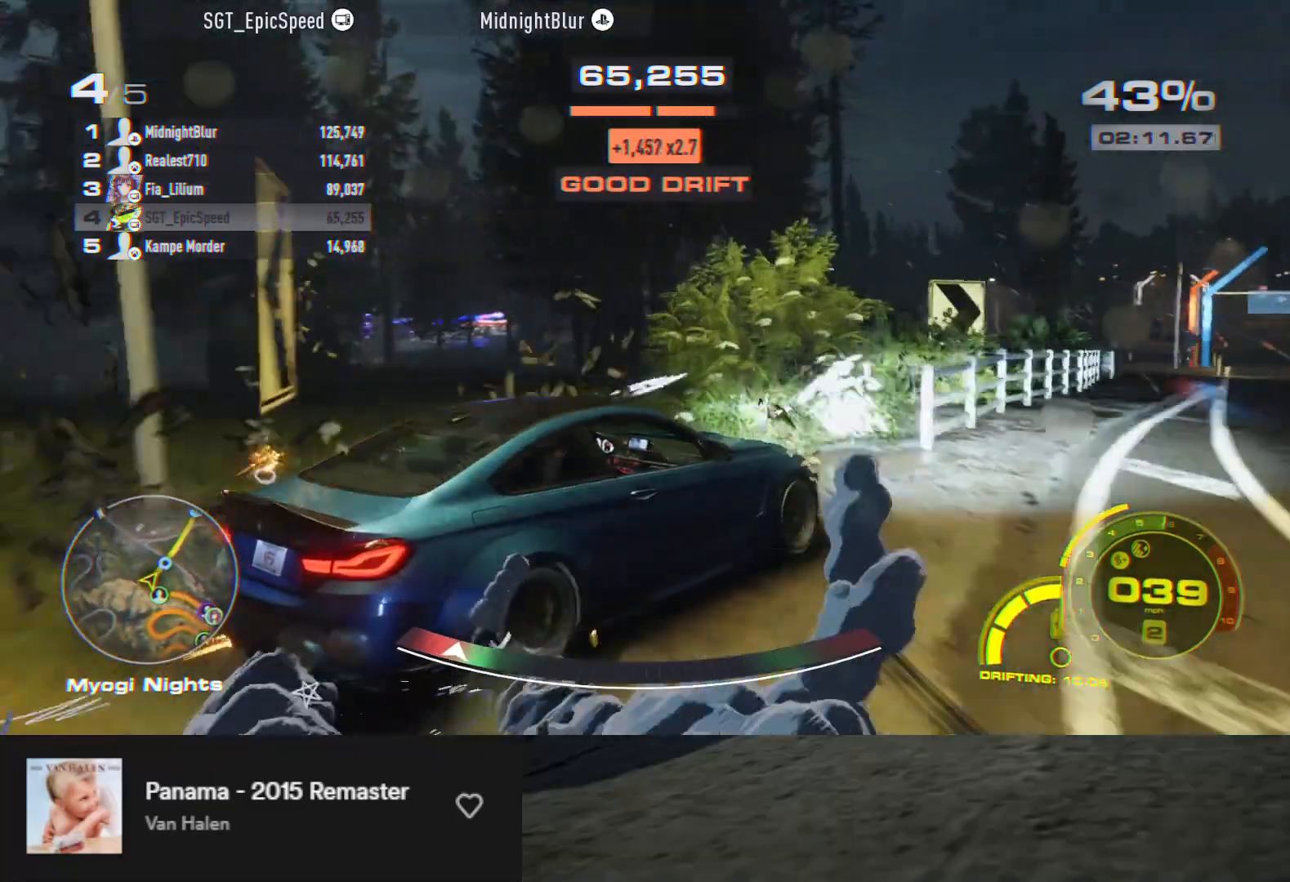
{"buttons": ["R2"], "left_stick": "center", "right_stick": "center", "events": [[217, "A", "down"], [267, "left_stick", "right"], [283, "A", "up"], [450, "left_stick", "center"]]}
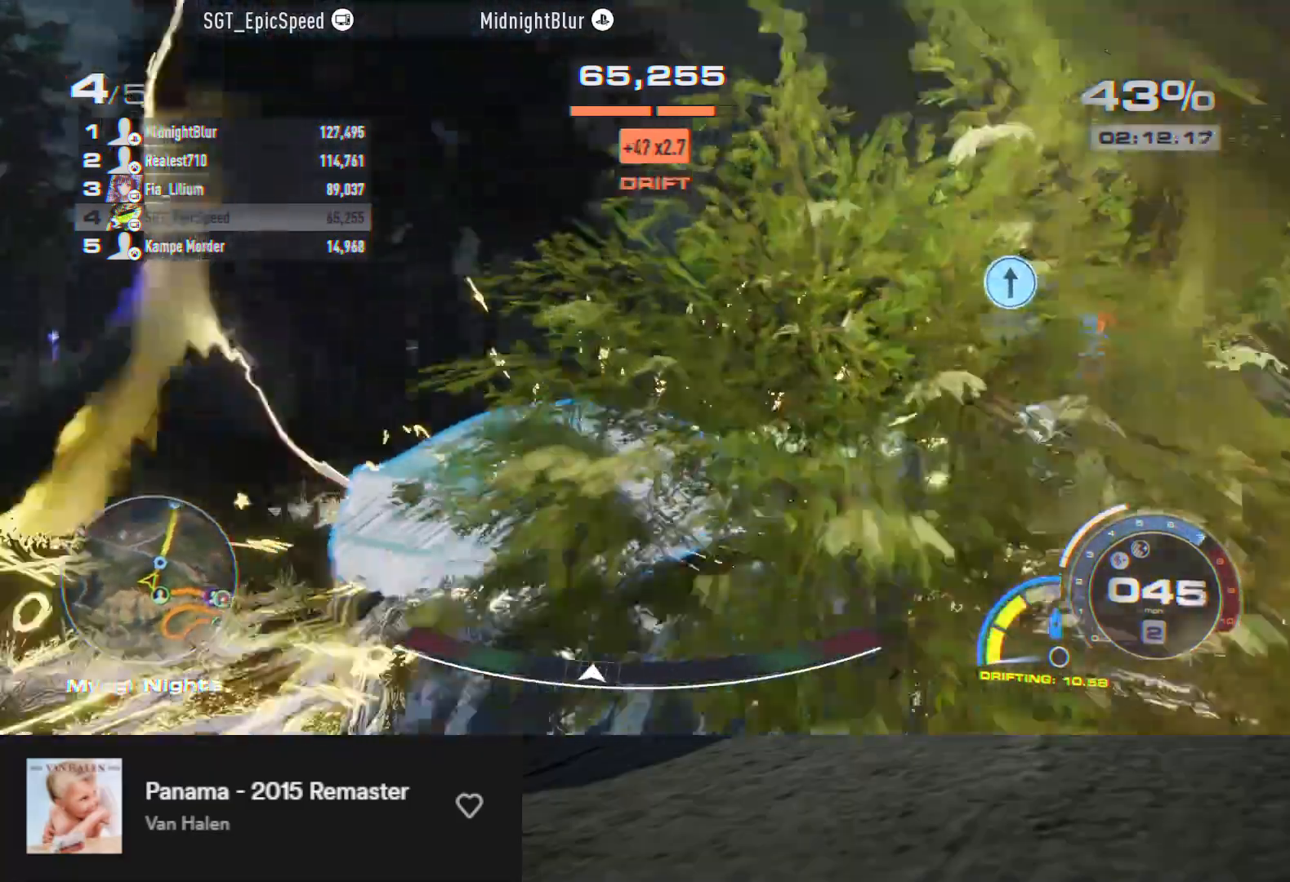
{"buttons": ["R2"], "left_stick": "right", "right_stick": "center", "events": [[83, "left_stick", "right"], [250, "left_stick", "center"], [467, "left_stick", "right"]]}
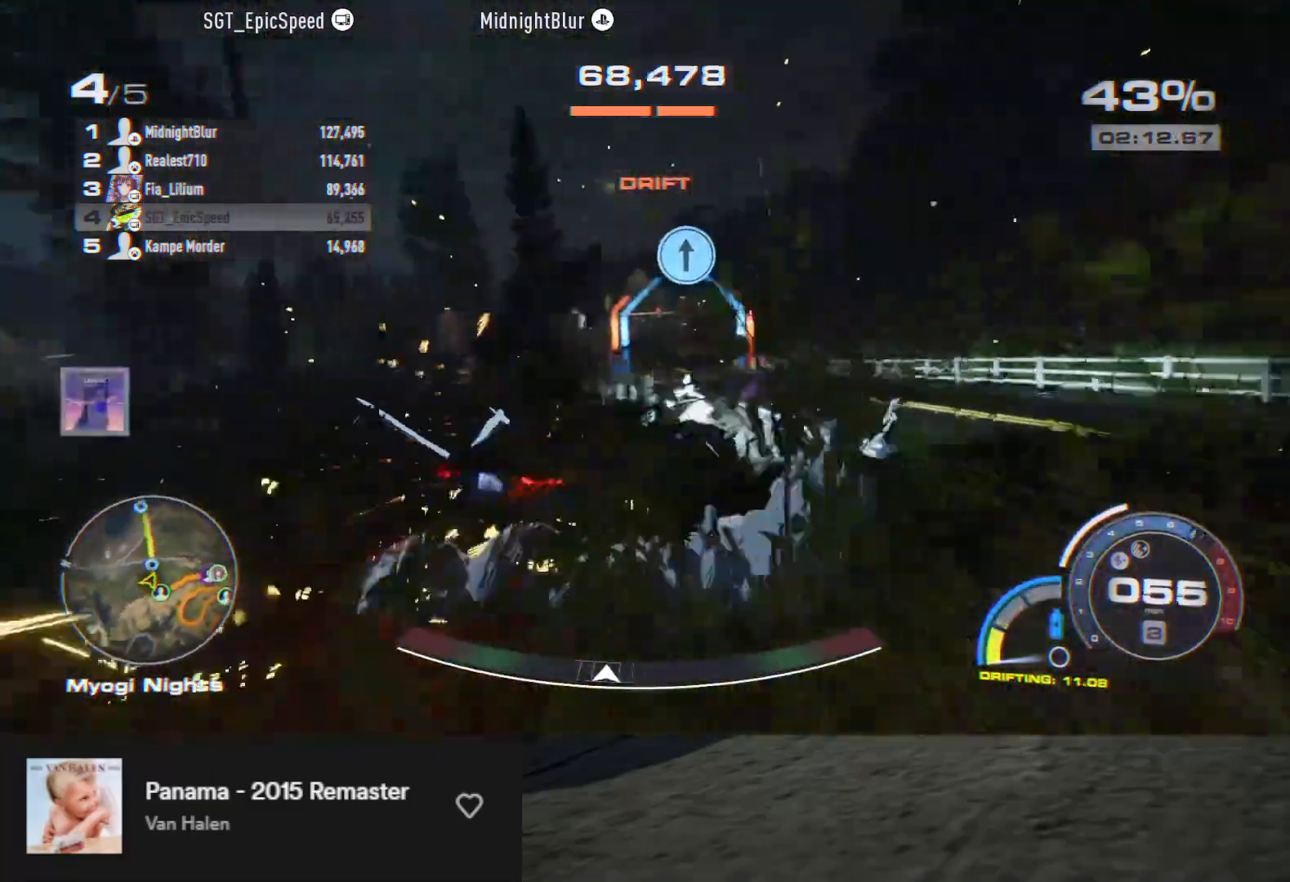
{"buttons": ["X", "L2"], "left_stick": "left", "right_stick": "center", "events": [[150, "left_stick", "left"], [183, "R2", "up"], [283, "L2", "down"], [417, "X", "down"]]}
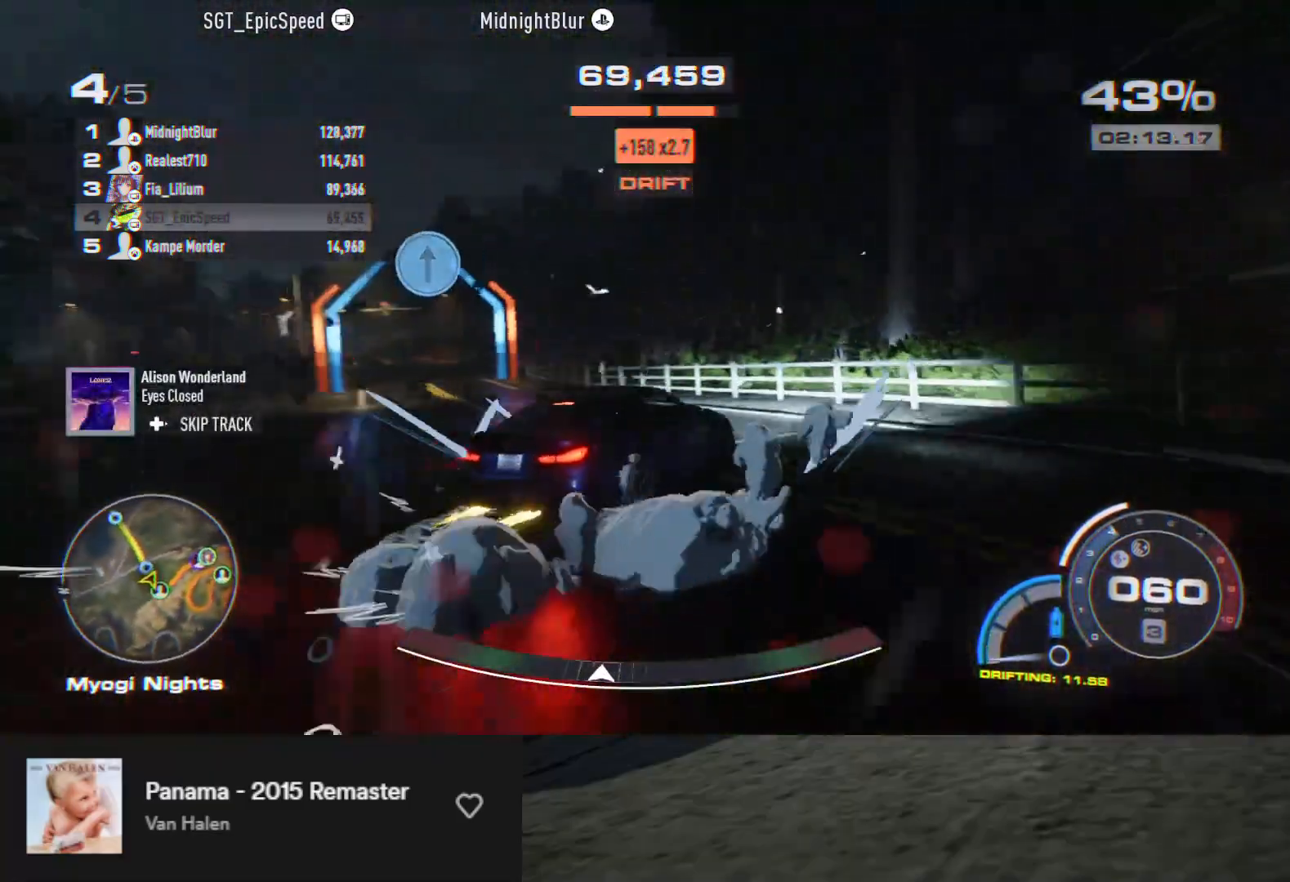
{"buttons": ["X", "L2"], "left_stick": "left", "right_stick": "center", "events": []}
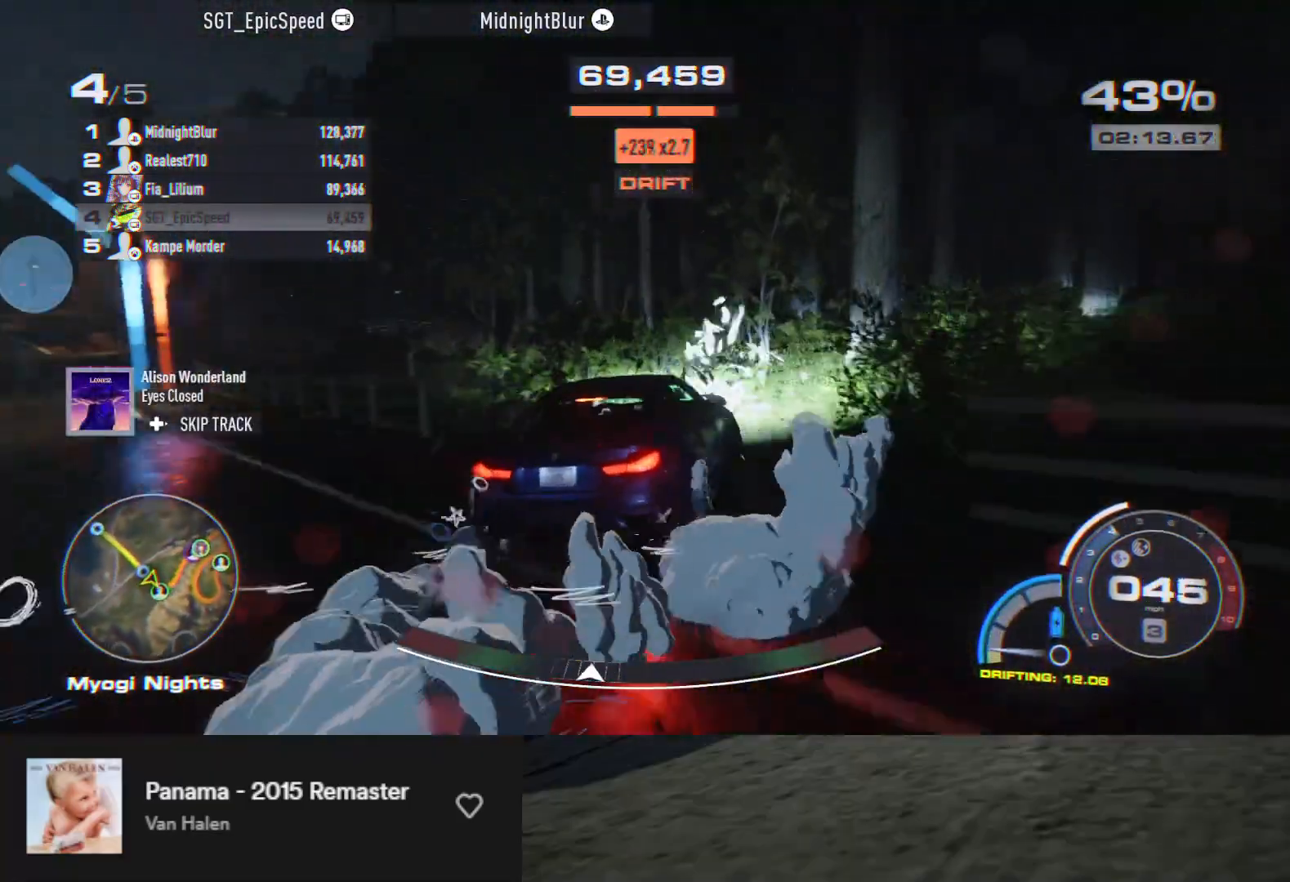
{"buttons": ["X"], "left_stick": "down-left", "right_stick": "center", "events": [[283, "left_stick", "down-left"], [500, "L2", "up"]]}
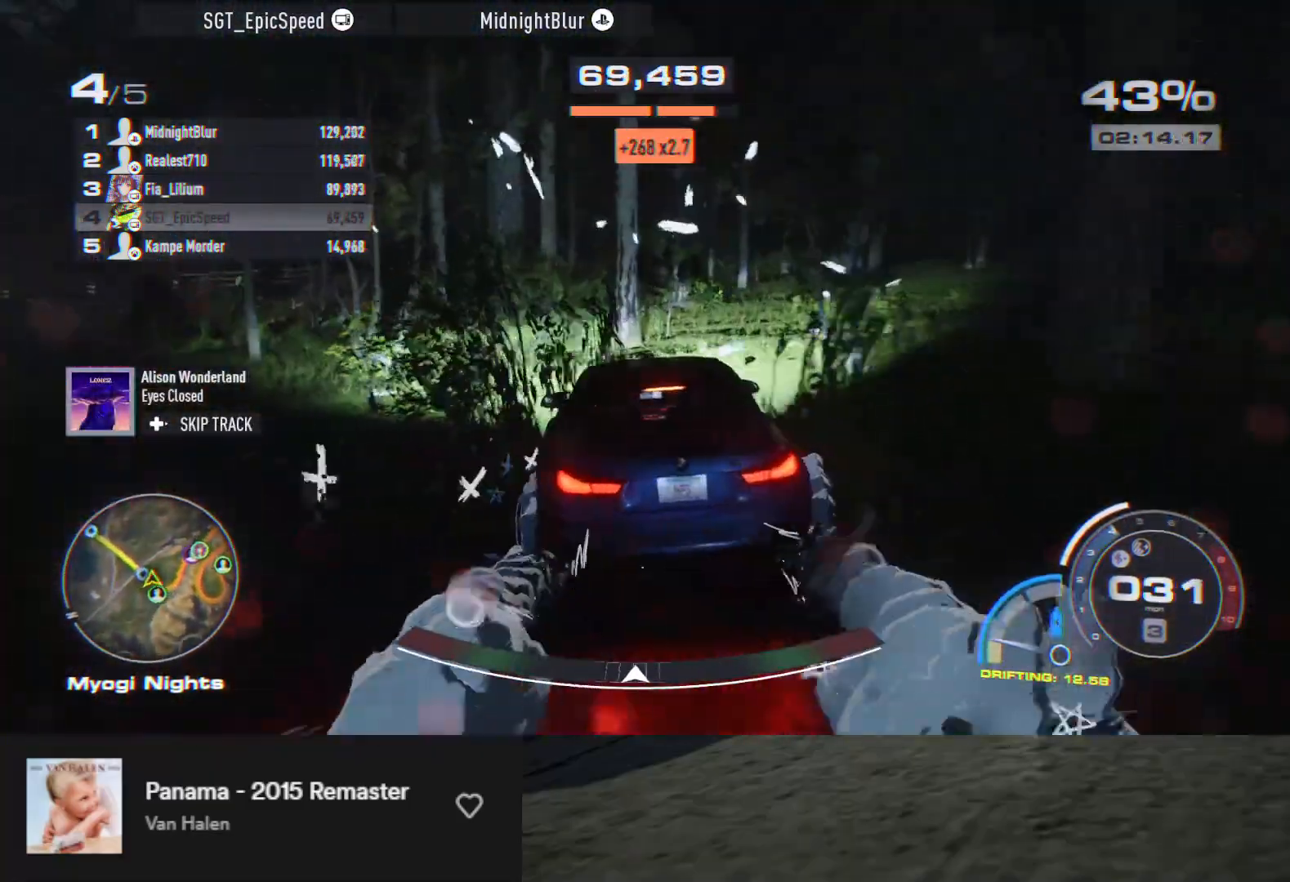
{"buttons": [], "left_stick": "down-left", "right_stick": "center", "events": [[233, "X", "up"]]}
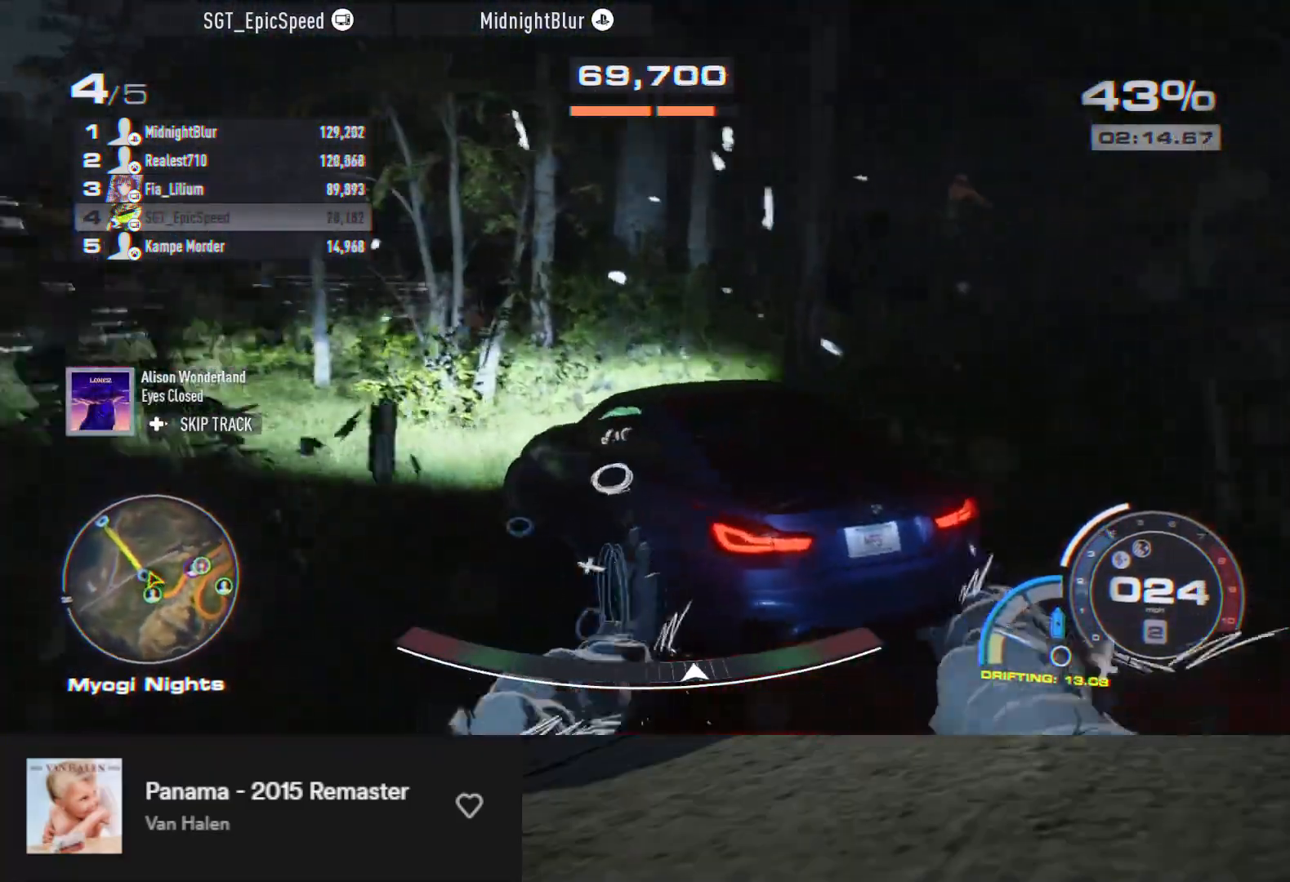
{"buttons": ["R2"], "left_stick": "down-left", "right_stick": "center", "events": [[50, "R2", "down"], [117, "left_stick", "down"], [217, "A", "down"], [333, "A", "up"], [483, "left_stick", "down-left"]]}
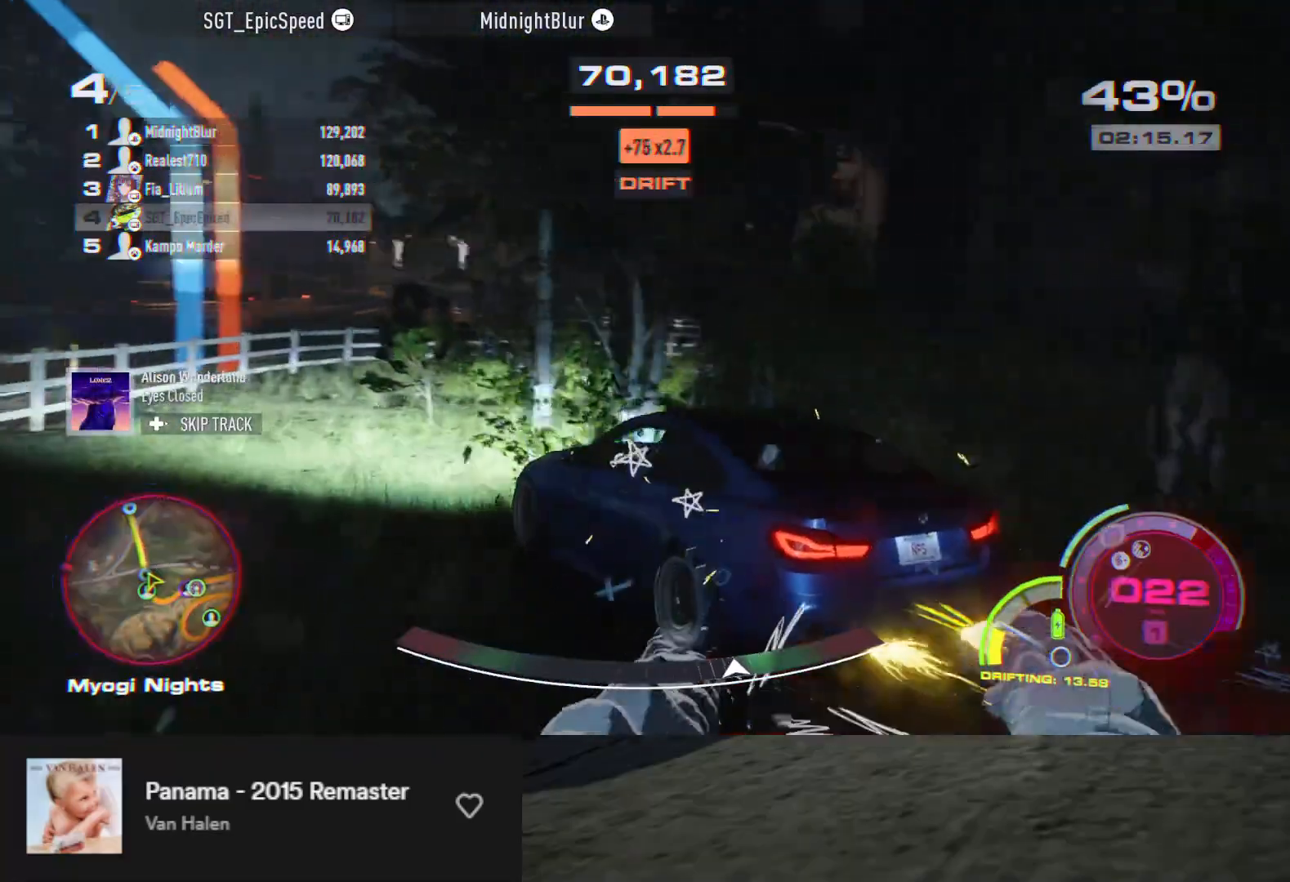
{"buttons": ["R2"], "left_stick": "down-right", "right_stick": "center", "events": [[150, "left_stick", "down"], [200, "A", "down"], [300, "A", "up"], [467, "left_stick", "down-right"]]}
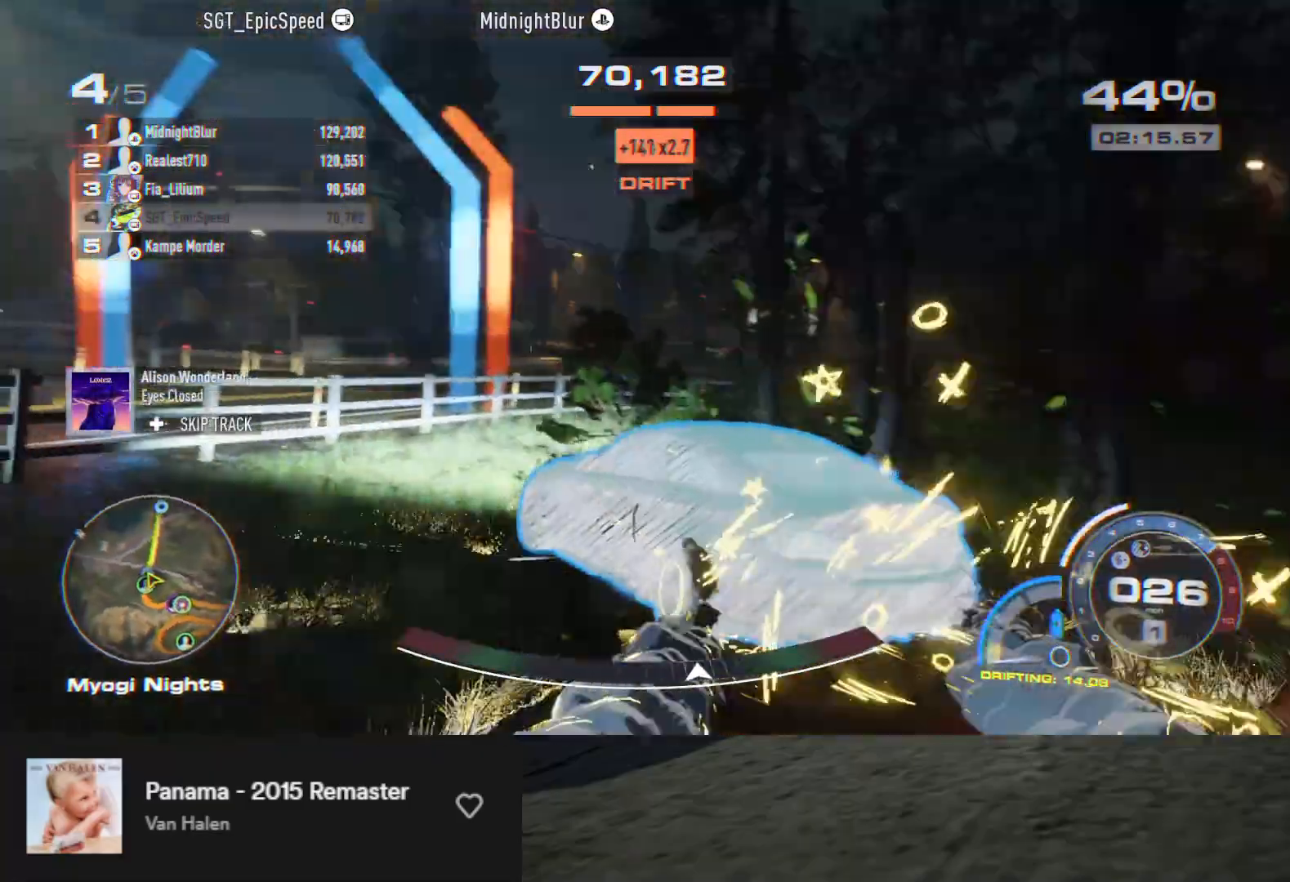
{"buttons": ["A", "R2"], "left_stick": "center", "right_stick": "center", "events": [[50, "left_stick", "right"], [83, "A", "down"], [350, "left_stick", "center"]]}
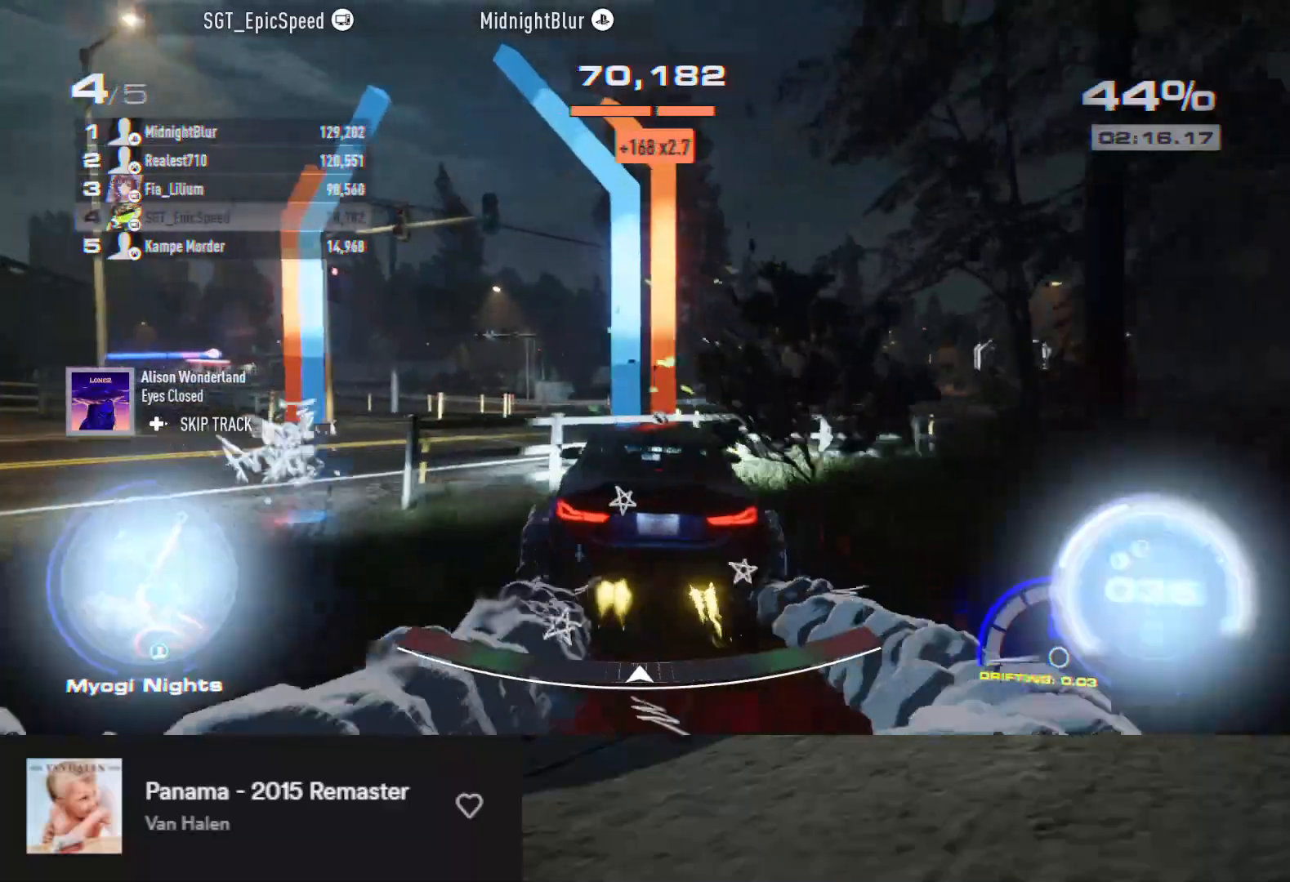
{"buttons": ["A", "R2"], "left_stick": "center", "right_stick": "center", "events": [[250, "left_stick", "right"], [433, "left_stick", "center"]]}
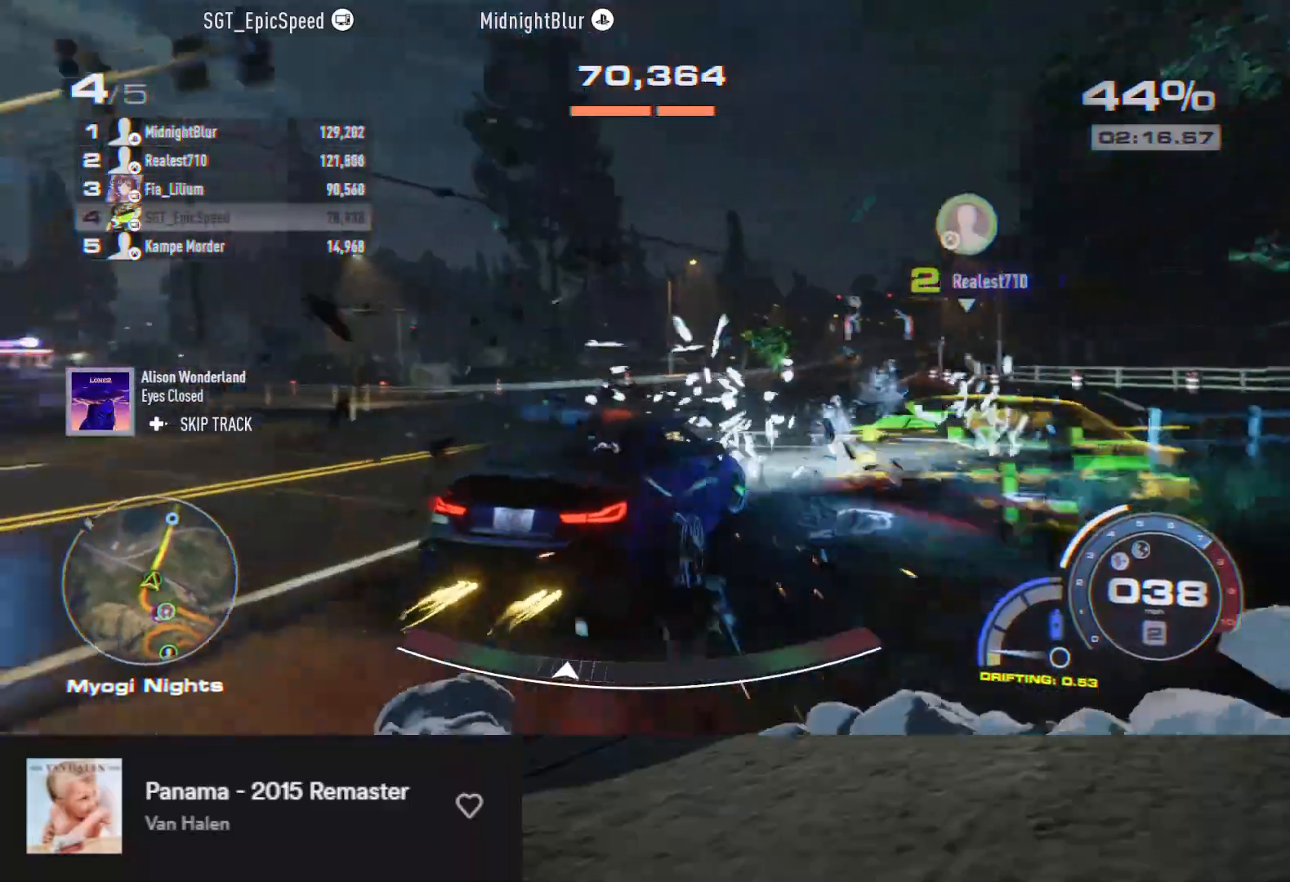
{"buttons": ["A", "R2"], "left_stick": "center", "right_stick": "center", "events": [[100, "left_stick", "left"], [400, "left_stick", "center"]]}
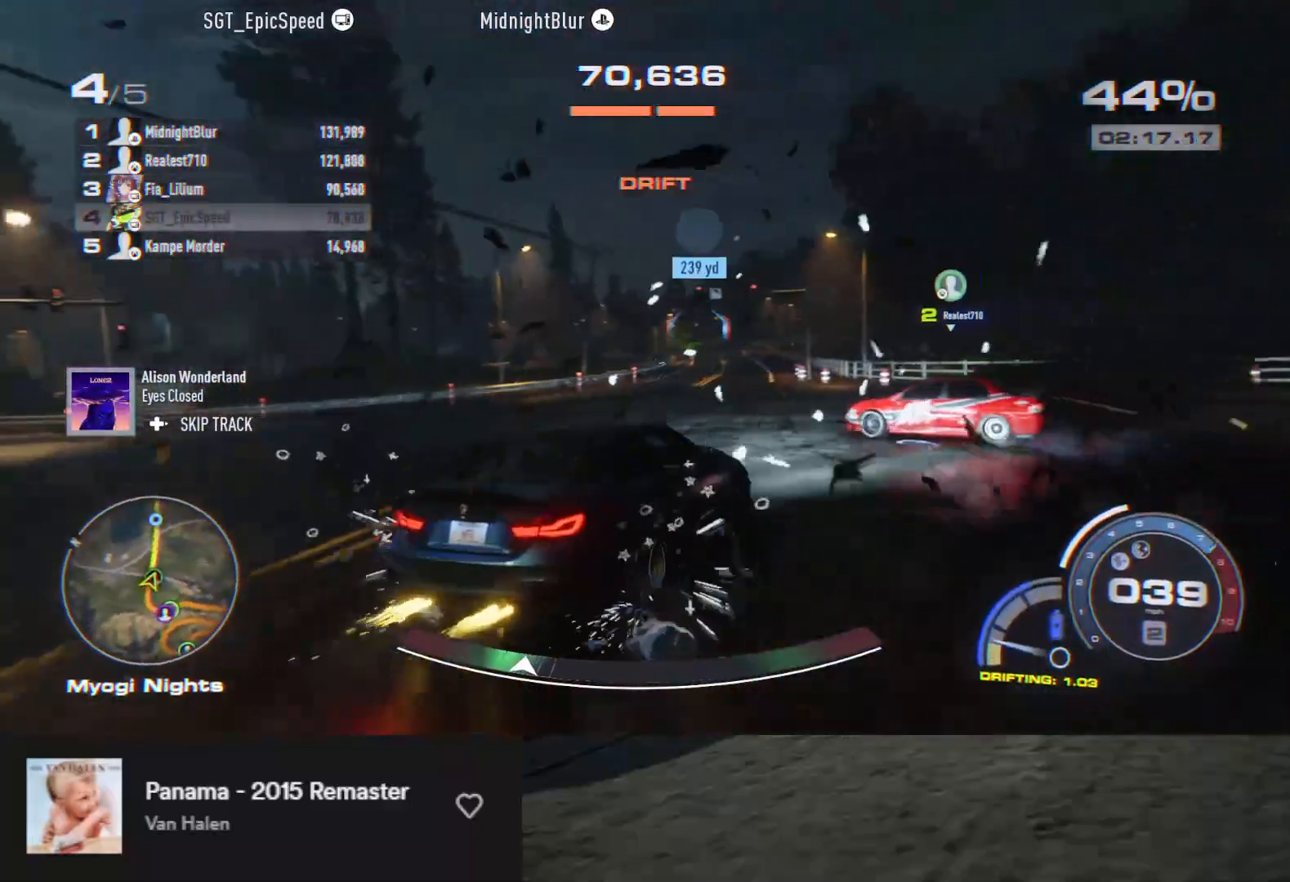
{"buttons": ["A", "R2"], "left_stick": "left", "right_stick": "center", "events": [[100, "left_stick", "left"], [317, "left_stick", "center"], [367, "left_stick", "left"]]}
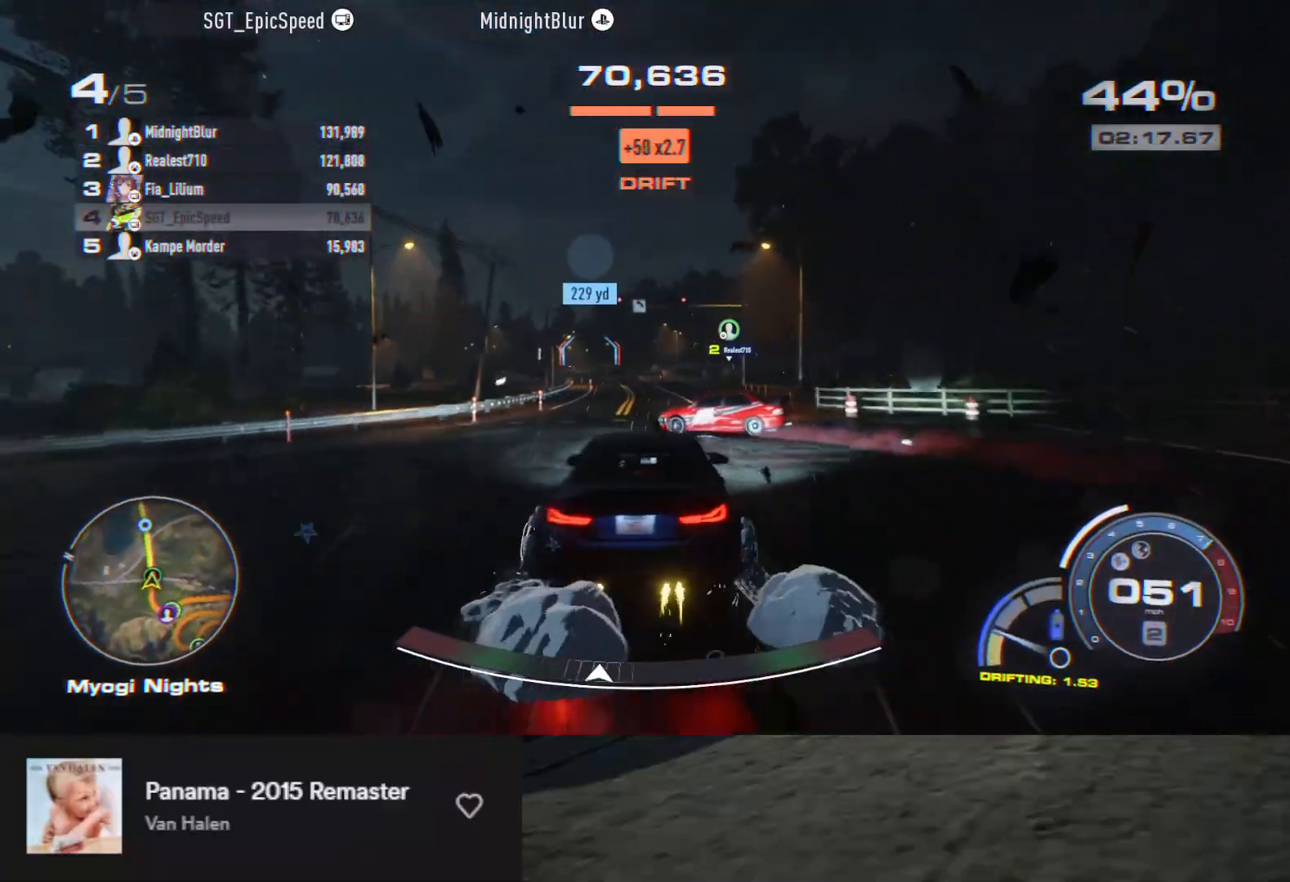
{"buttons": [], "left_stick": "right", "right_stick": "center", "events": [[150, "A", "up"], [150, "left_stick", "center"], [250, "left_stick", "right"], [483, "R2", "up"]]}
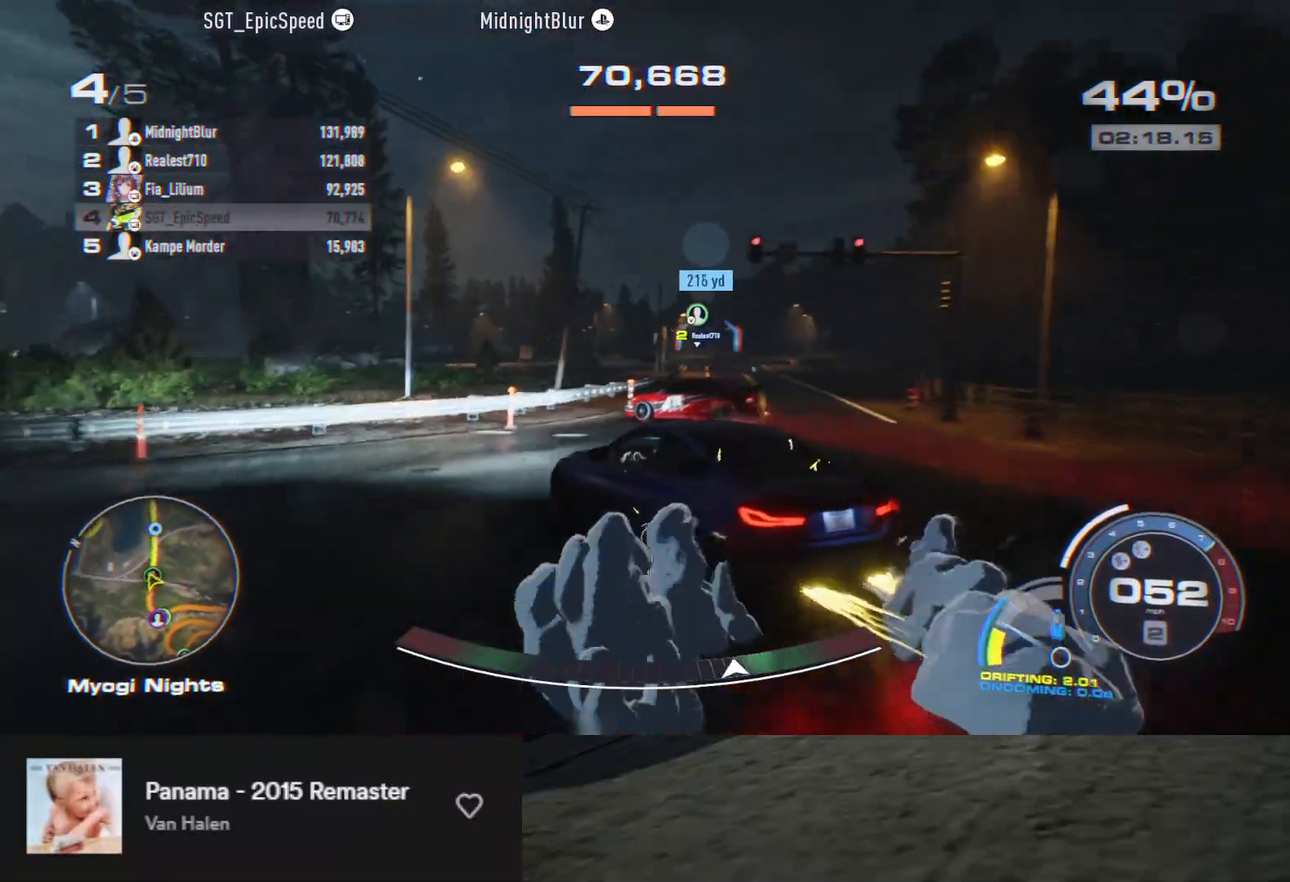
{"buttons": ["L2"], "left_stick": "right", "right_stick": "center"}
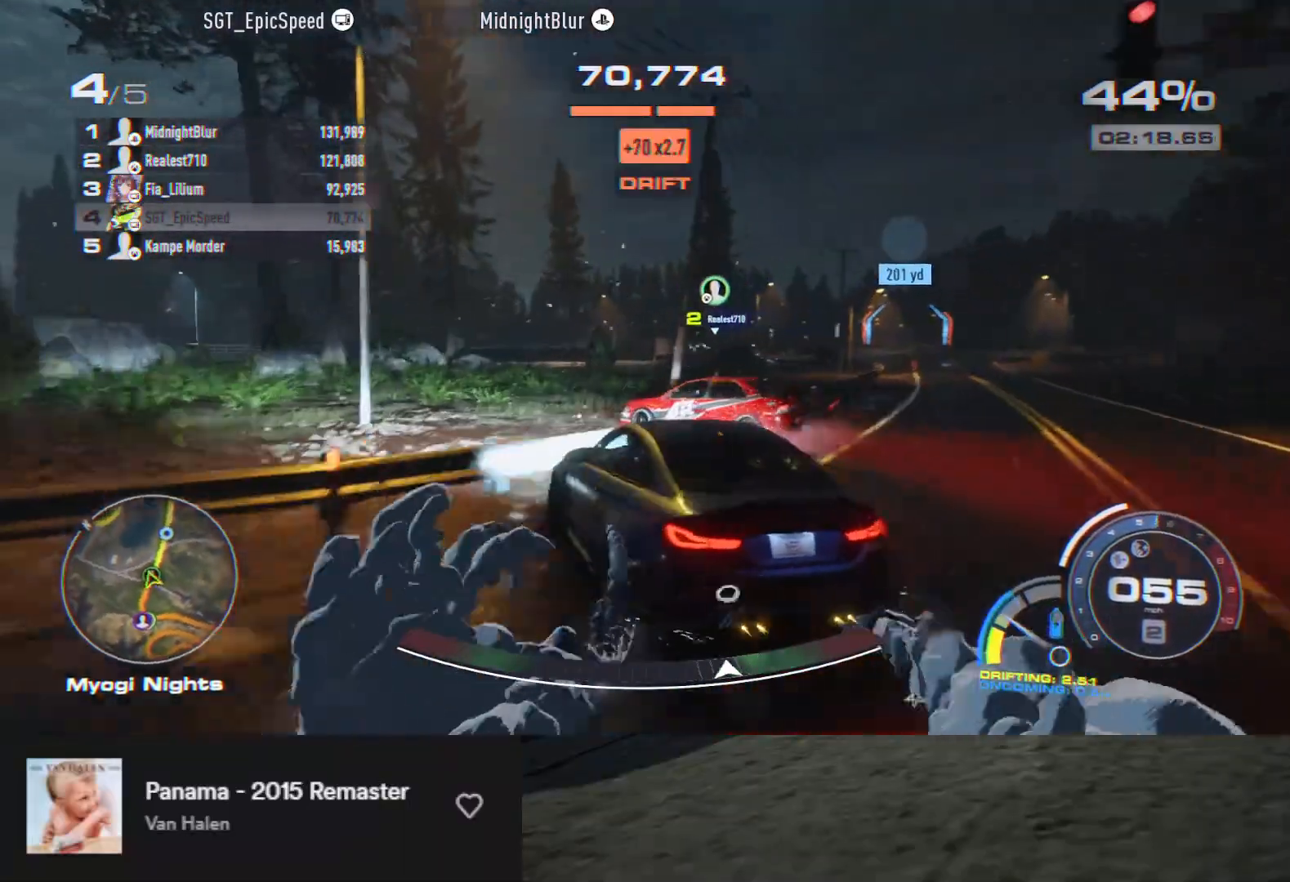
{"buttons": ["R2"], "left_stick": "right", "right_stick": "center", "events": [[167, "L2", "up"], [267, "R2", "down"]]}
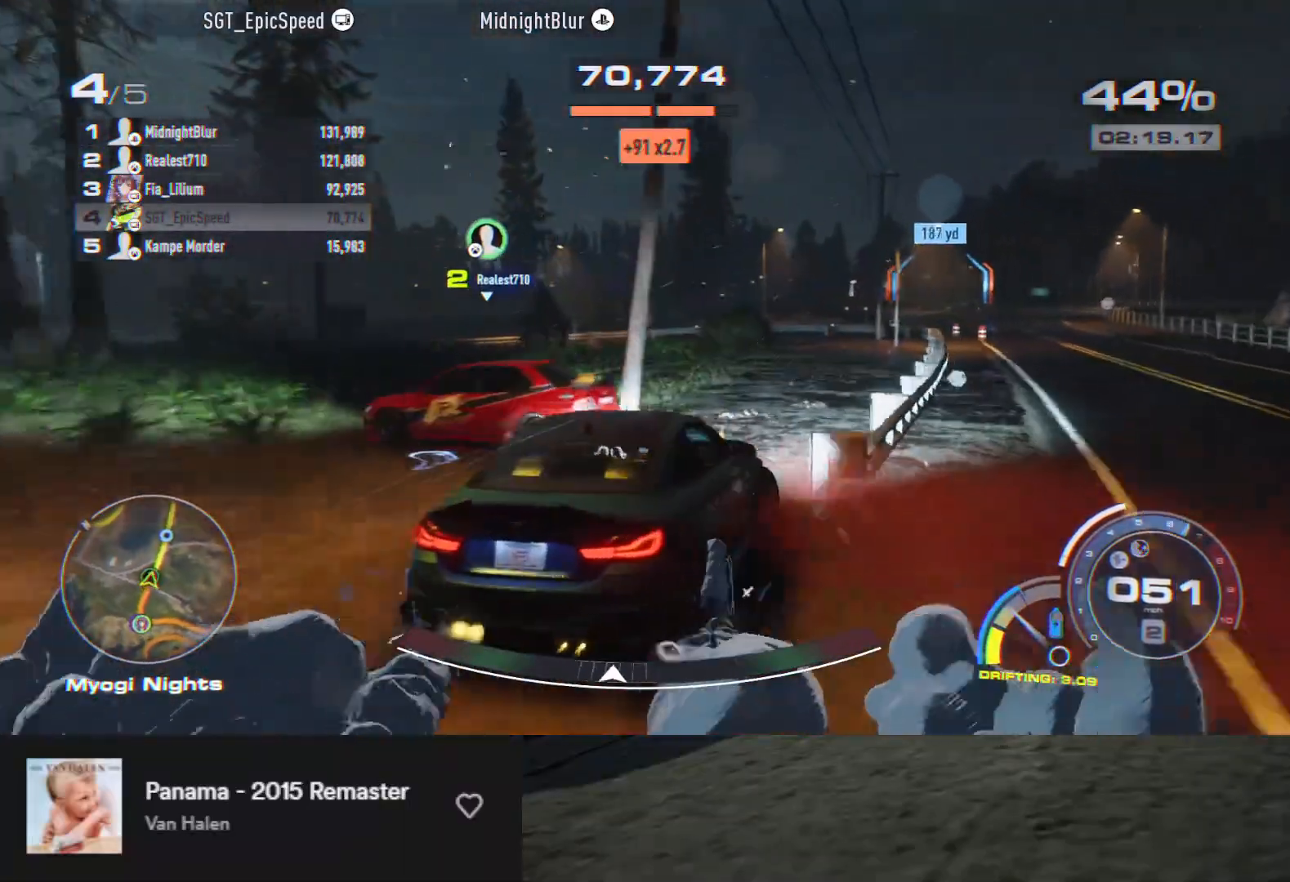
{"buttons": ["R2"], "left_stick": "left", "right_stick": "center", "events": [[33, "left_stick", "center"], [283, "left_stick", "left"]]}
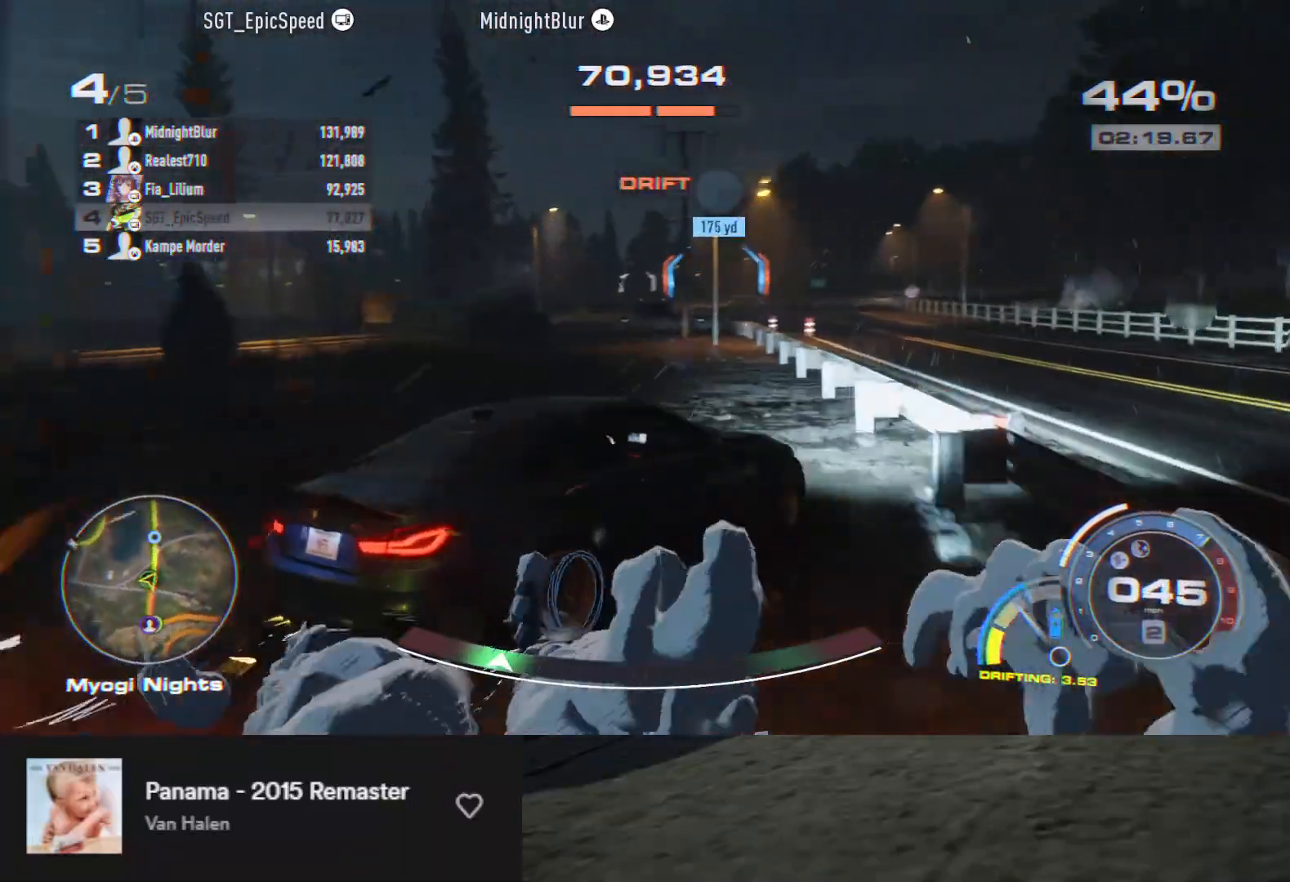
{"buttons": ["R2"], "left_stick": "right", "right_stick": "center", "events": [[283, "left_stick", "center"], [467, "left_stick", "right"]]}
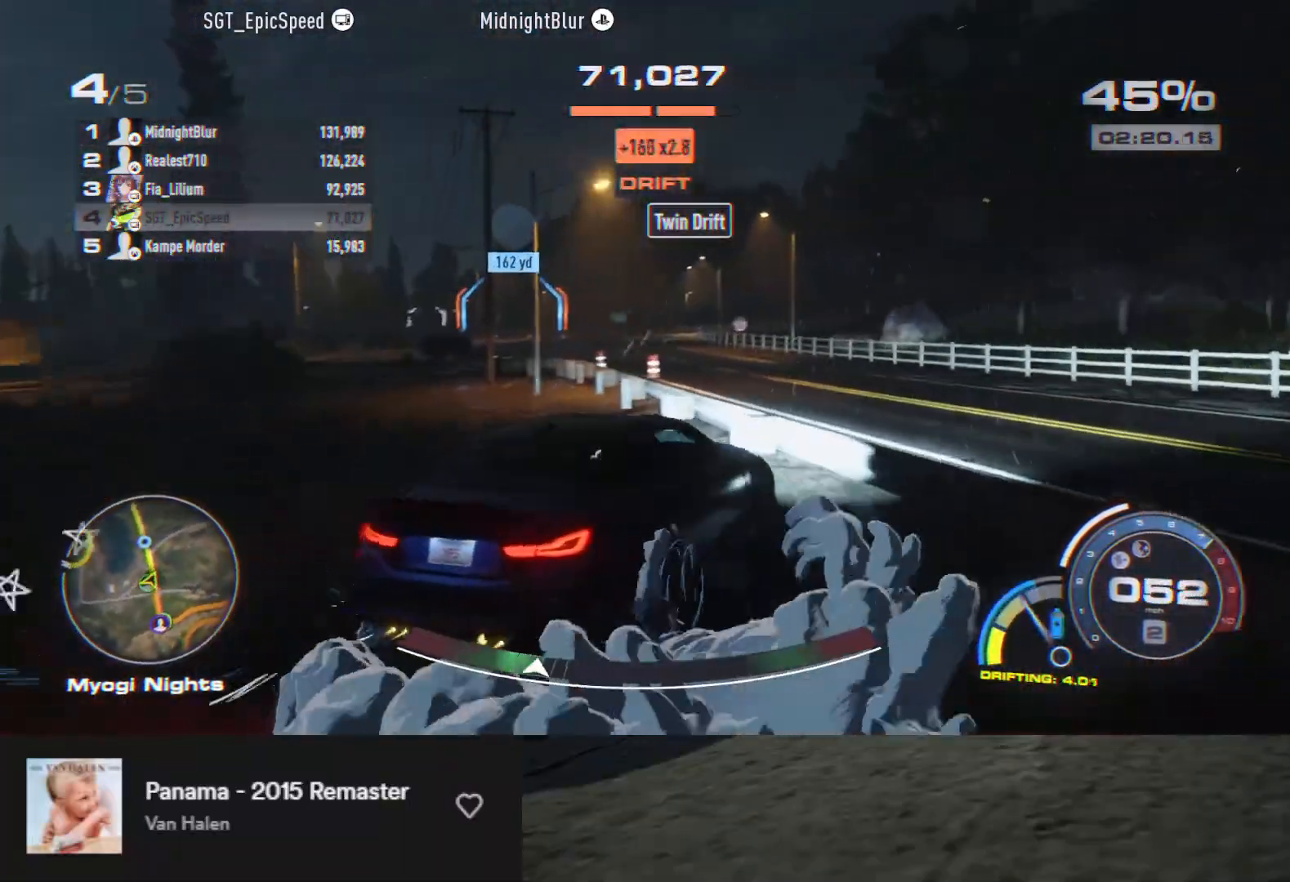
{"buttons": ["R2"], "left_stick": "left", "right_stick": "center", "events": [[183, "left_stick", "center"], [283, "left_stick", "left"]]}
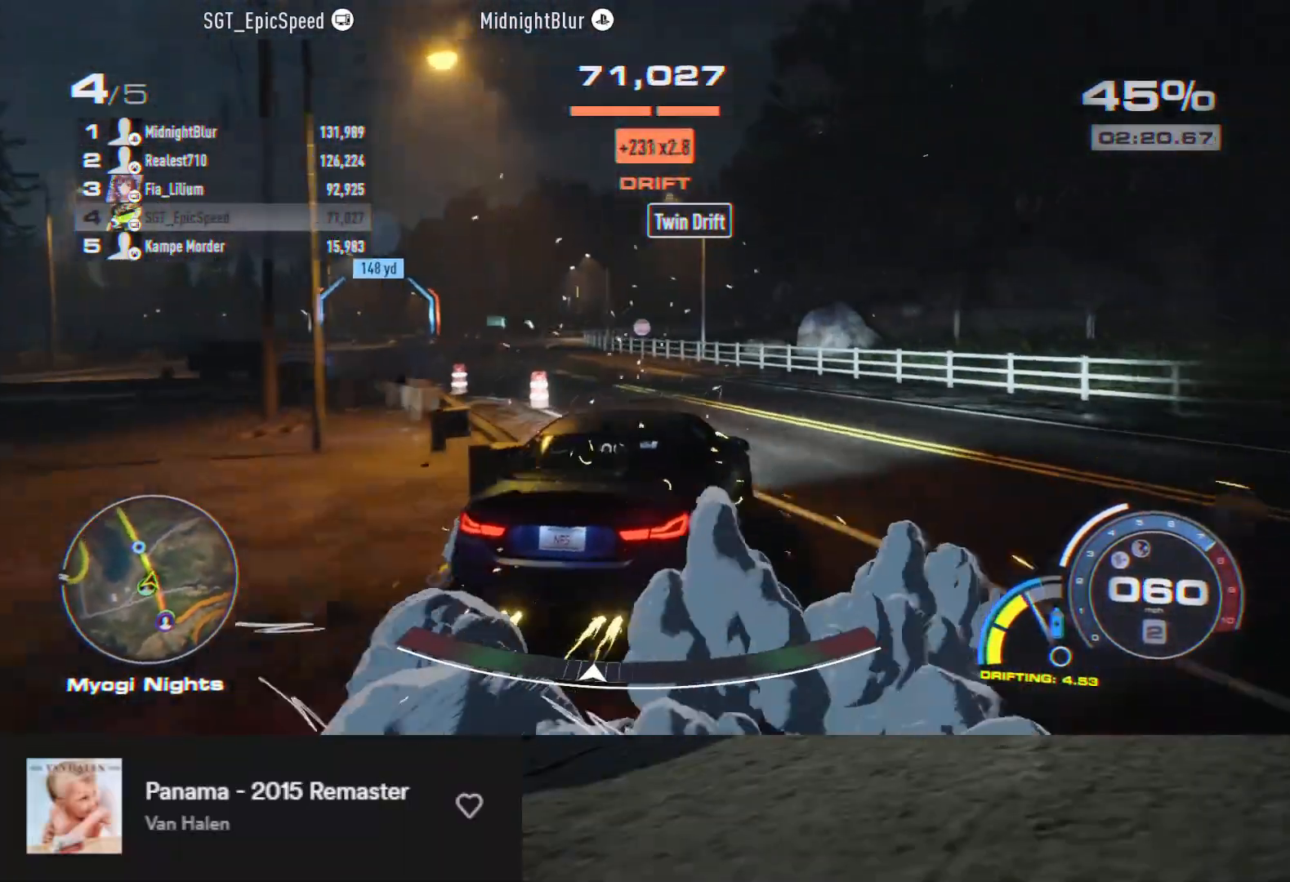
{"buttons": ["R2"], "left_stick": "right", "right_stick": "center", "events": [[383, "left_stick", "center"], [467, "left_stick", "right"]]}
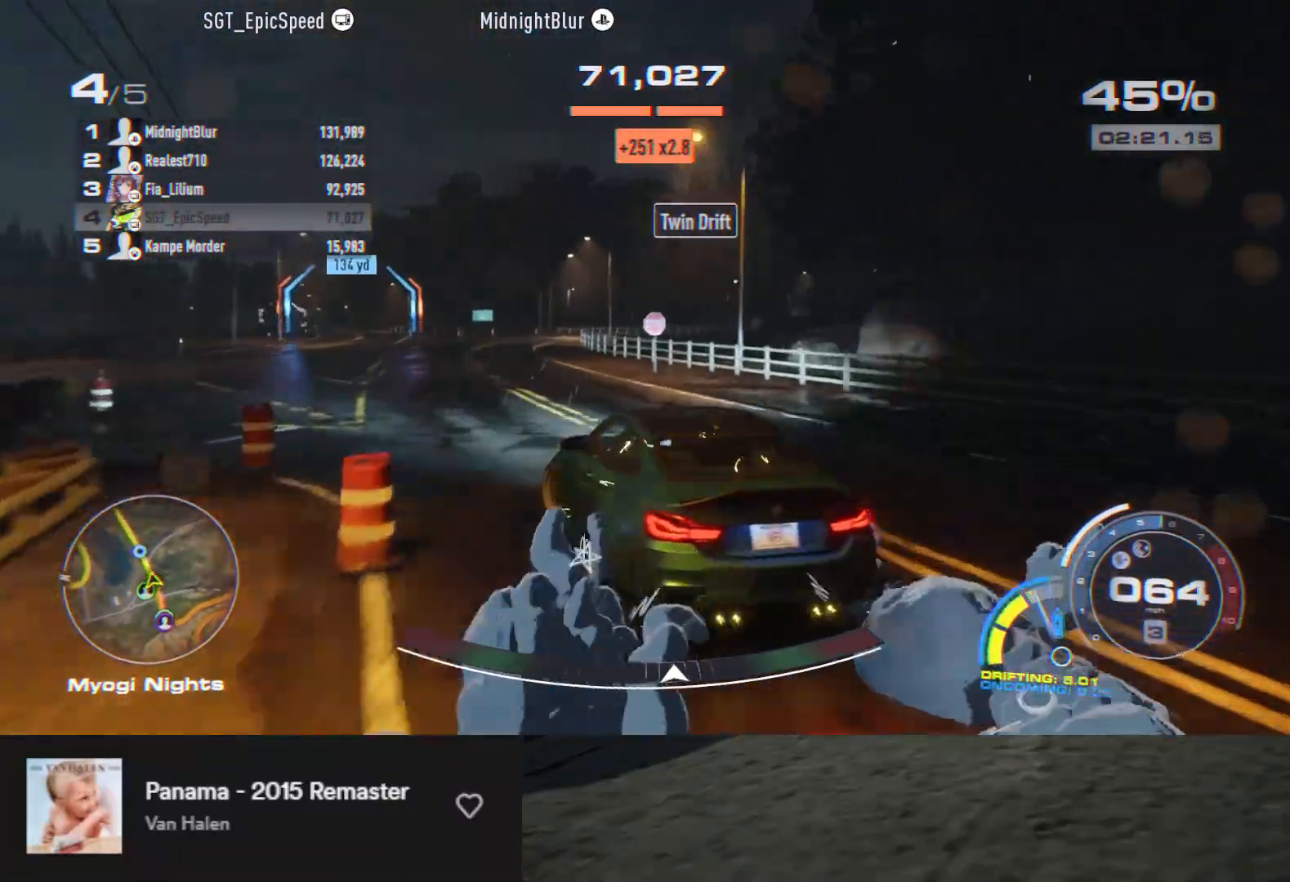
{"buttons": ["R2"], "left_stick": "center", "right_stick": "center", "events": [[183, "left_stick", "center"], [367, "left_stick", "left"], [450, "left_stick", "center"]]}
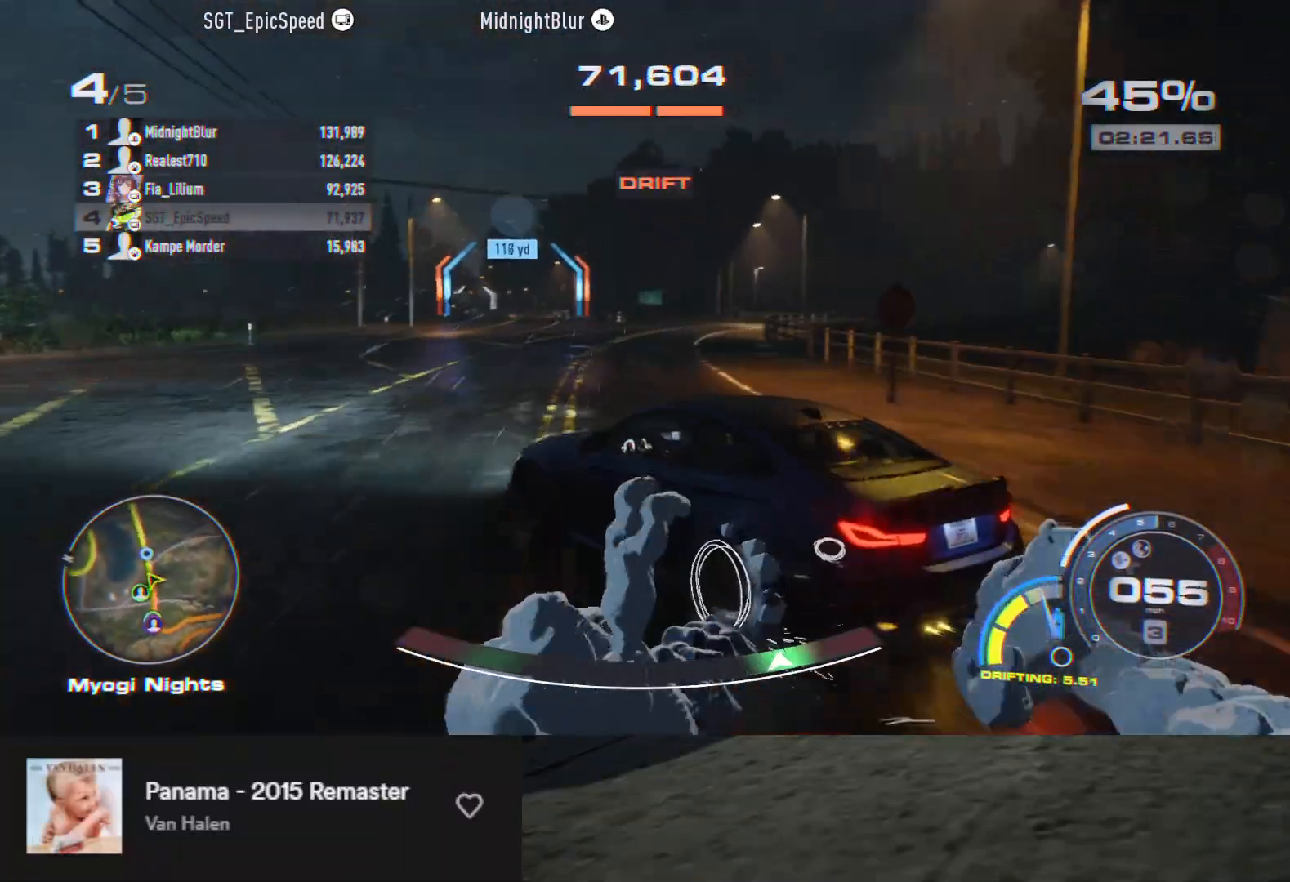
{"buttons": [], "left_stick": "right", "right_stick": "center", "events": [[67, "left_stick", "right"], [350, "R2", "up"]]}
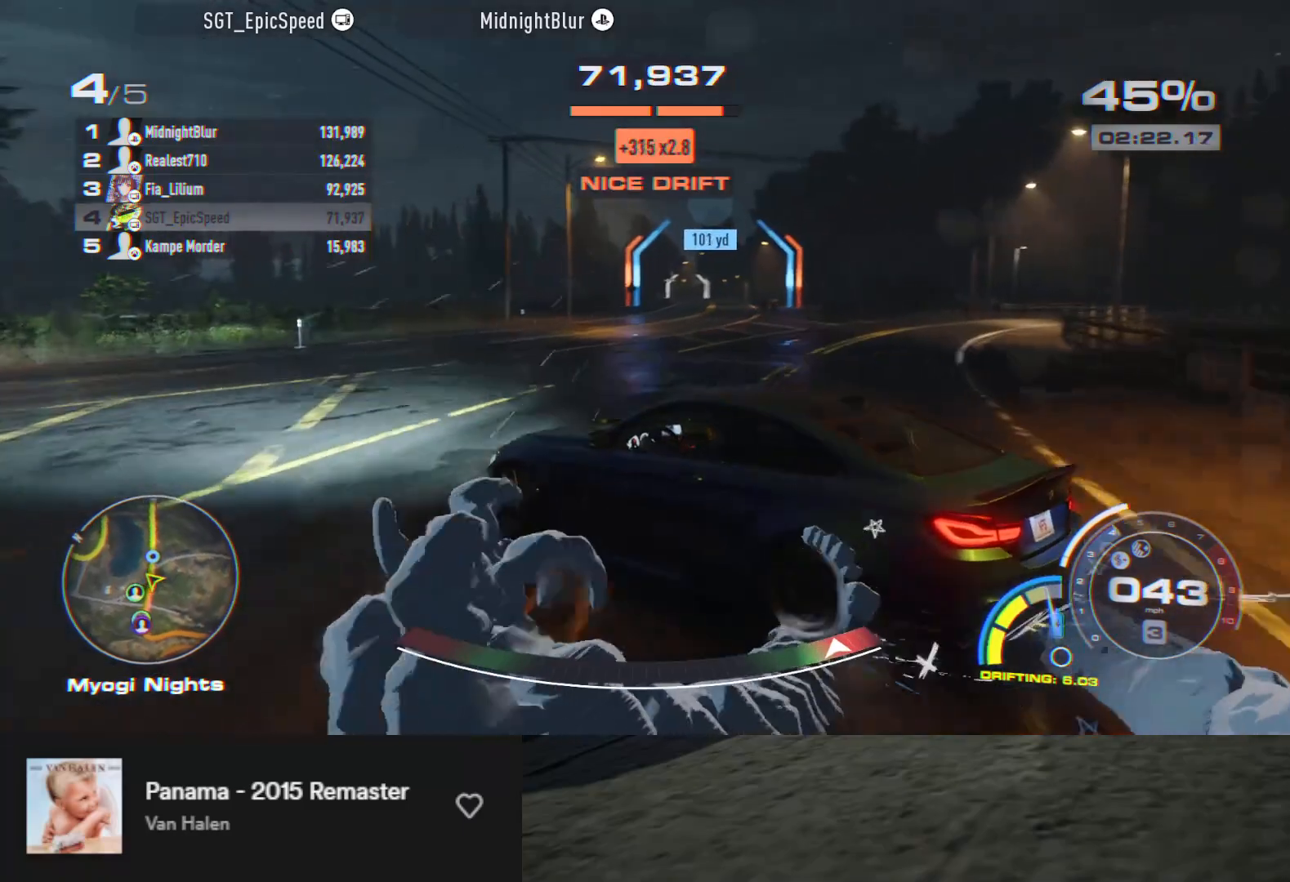
{"buttons": ["X"], "left_stick": "right", "right_stick": "center", "events": [[333, "X", "down"]]}
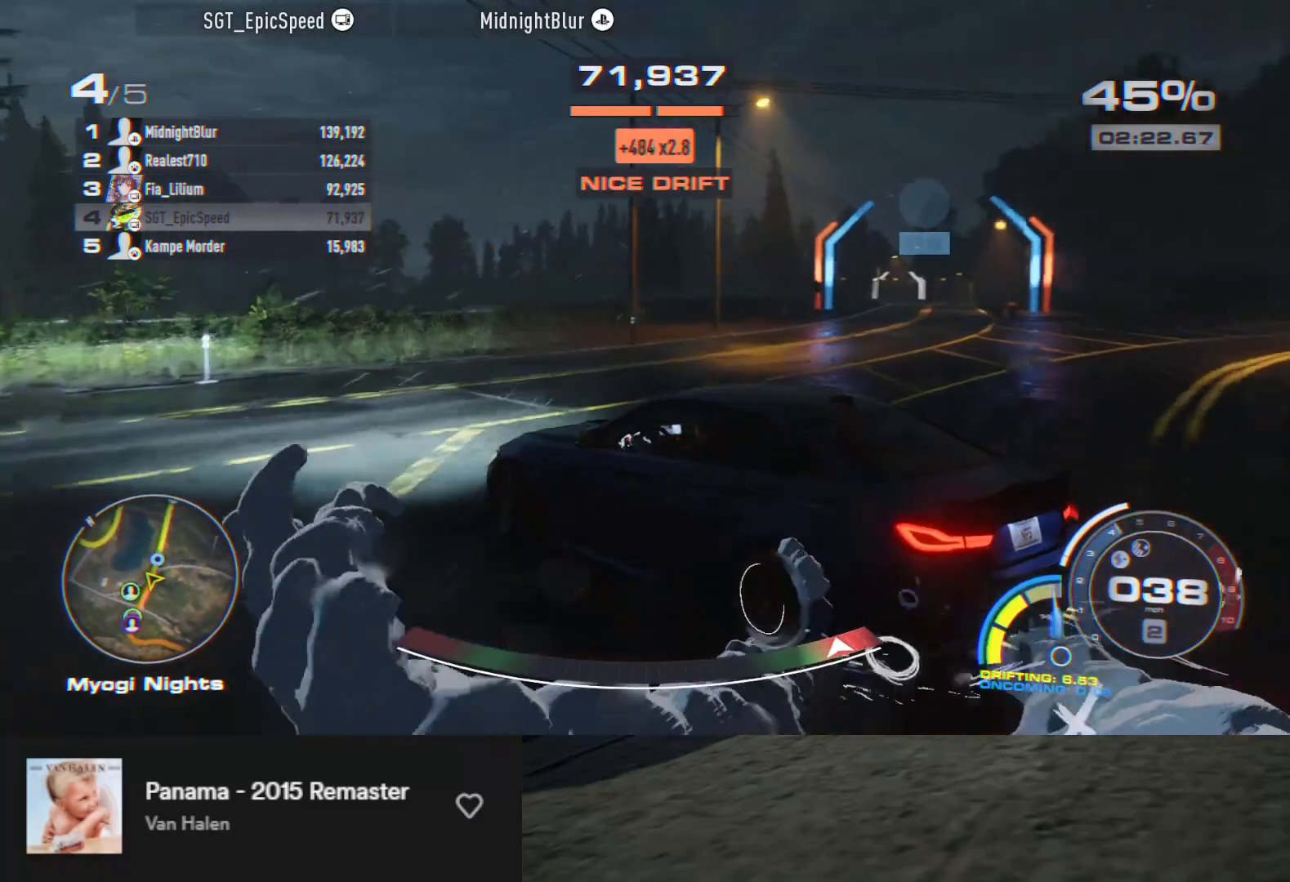
{"buttons": ["X"], "left_stick": "right", "right_stick": "center", "events": []}
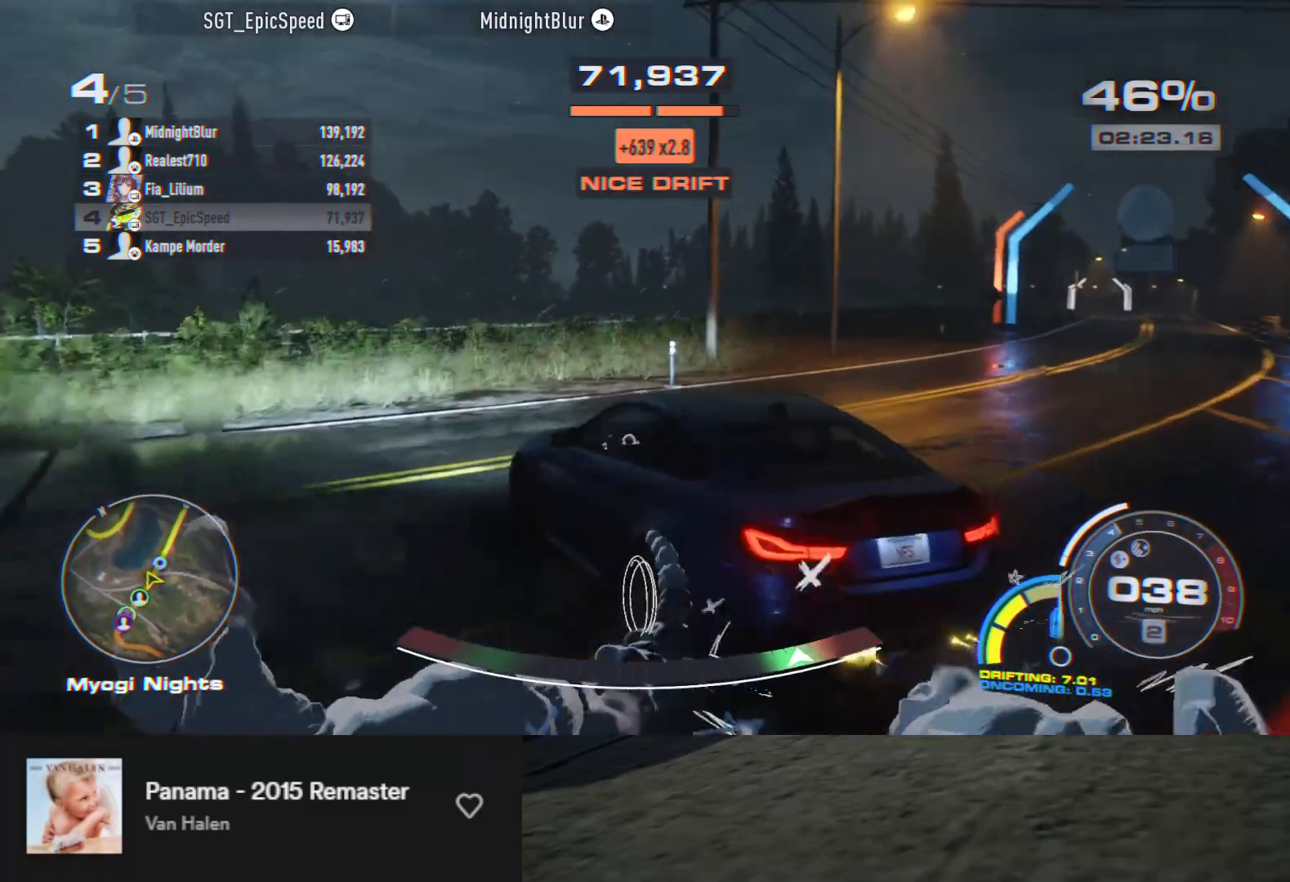
{"buttons": ["R2"], "left_stick": "down", "right_stick": "center", "events": [[333, "R2", "down"], [333, "X", "up"], [467, "left_stick", "down"]]}
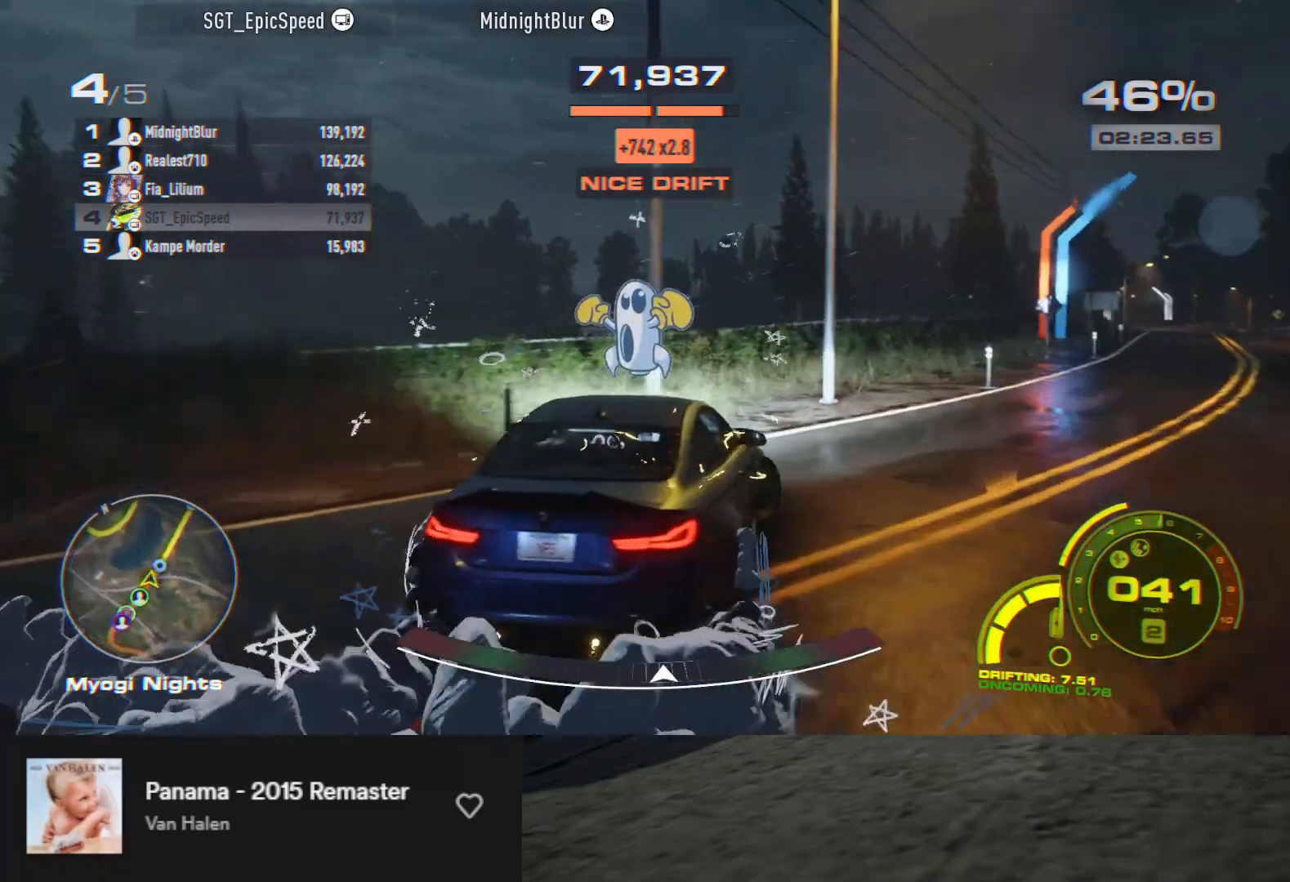
{"buttons": ["R2"], "left_stick": "down", "right_stick": "center", "events": [[250, "left_stick", "down-left"], [400, "left_stick", "down"]]}